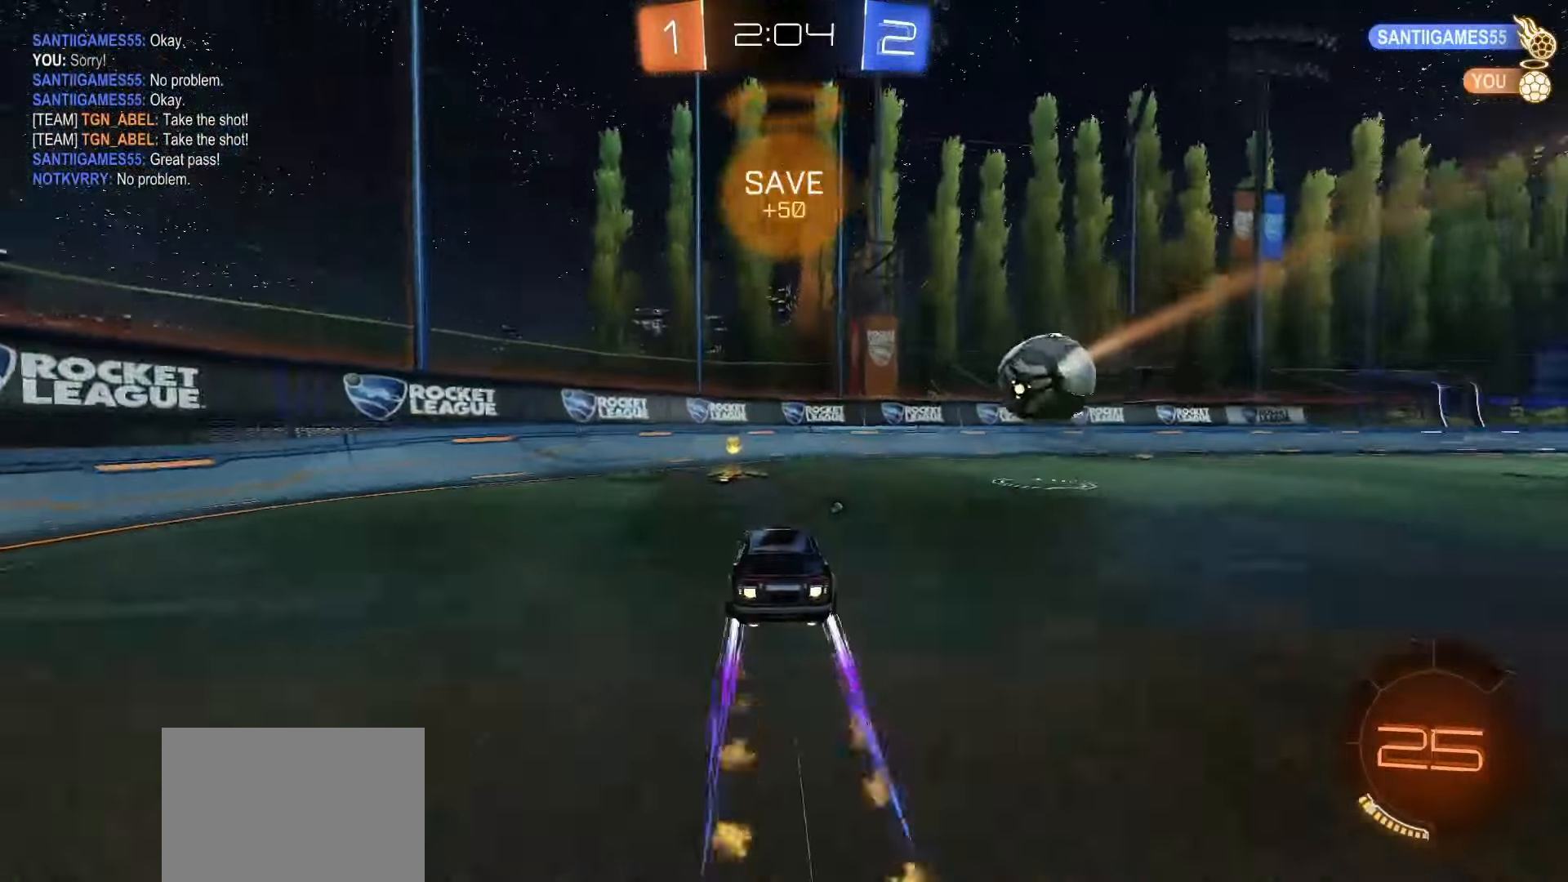
Gameplay with a controller (PlayStation layout); each line is a JSON object with the inputs held at the frame after it (dt_ms = milliseconds from this image to that frame). "events" lists button and stick changes between this image and that frame as [ms after this image, input, new state], when the widget could be followed in between. Not read: L3 R3 SELECT TOUCHPAD right_stick.
{"dt_ms": 500, "buttons": ["R2"], "left_stick": "right", "events": [[167, "TRIANGLE", "down"], [283, "SQUARE", "up"], [283, "TRIANGLE", "up"], [317, "left_stick", "right"]]}
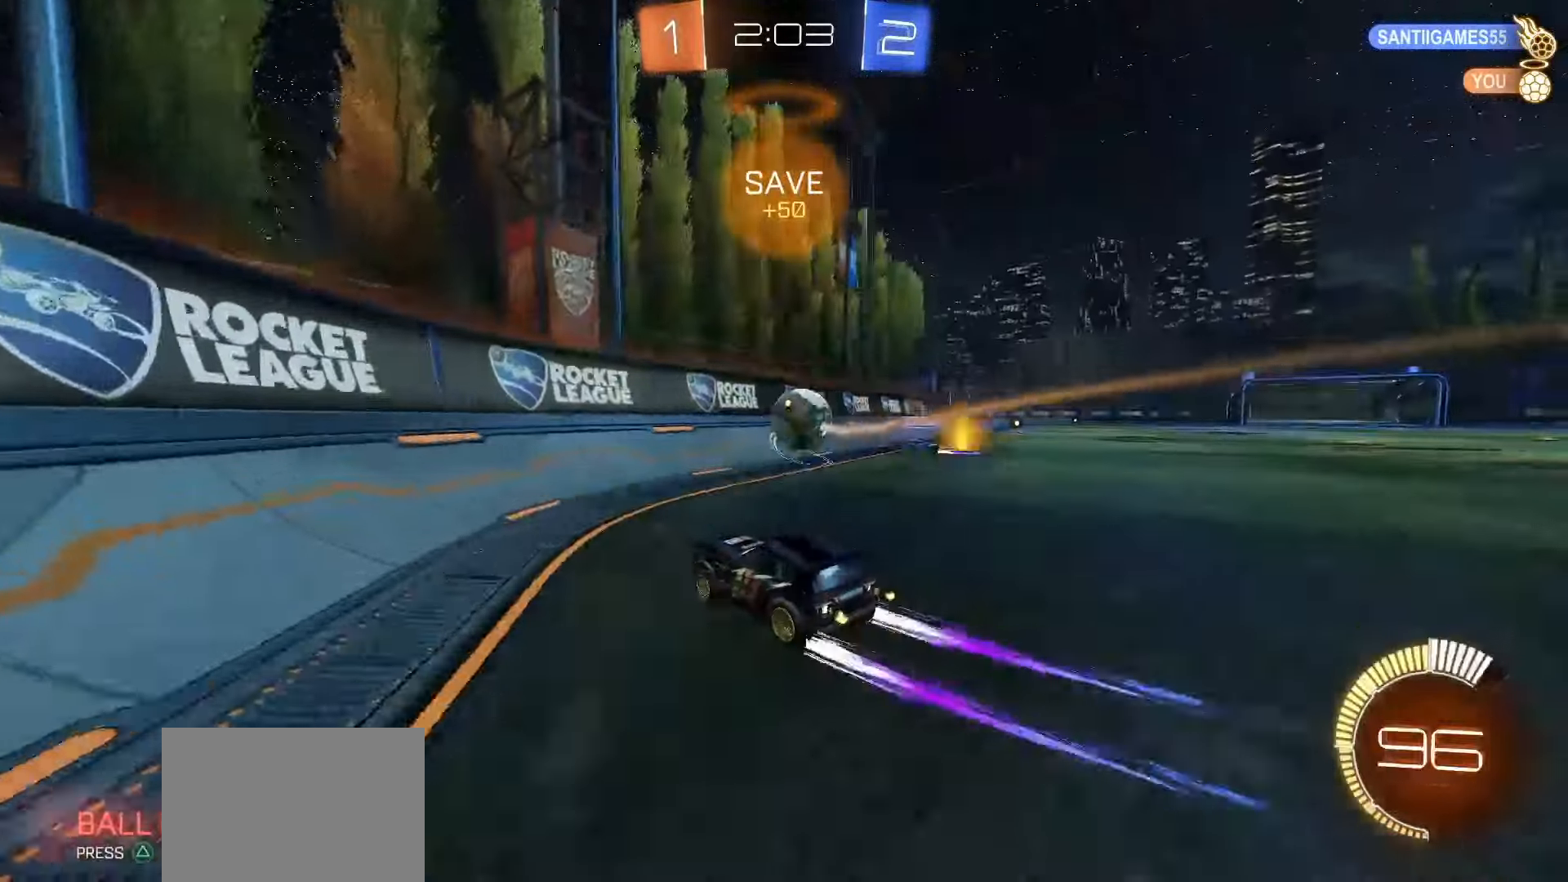
{"dt_ms": 500, "buttons": ["R2"], "left_stick": "center", "events": [[33, "left_stick", "center"]]}
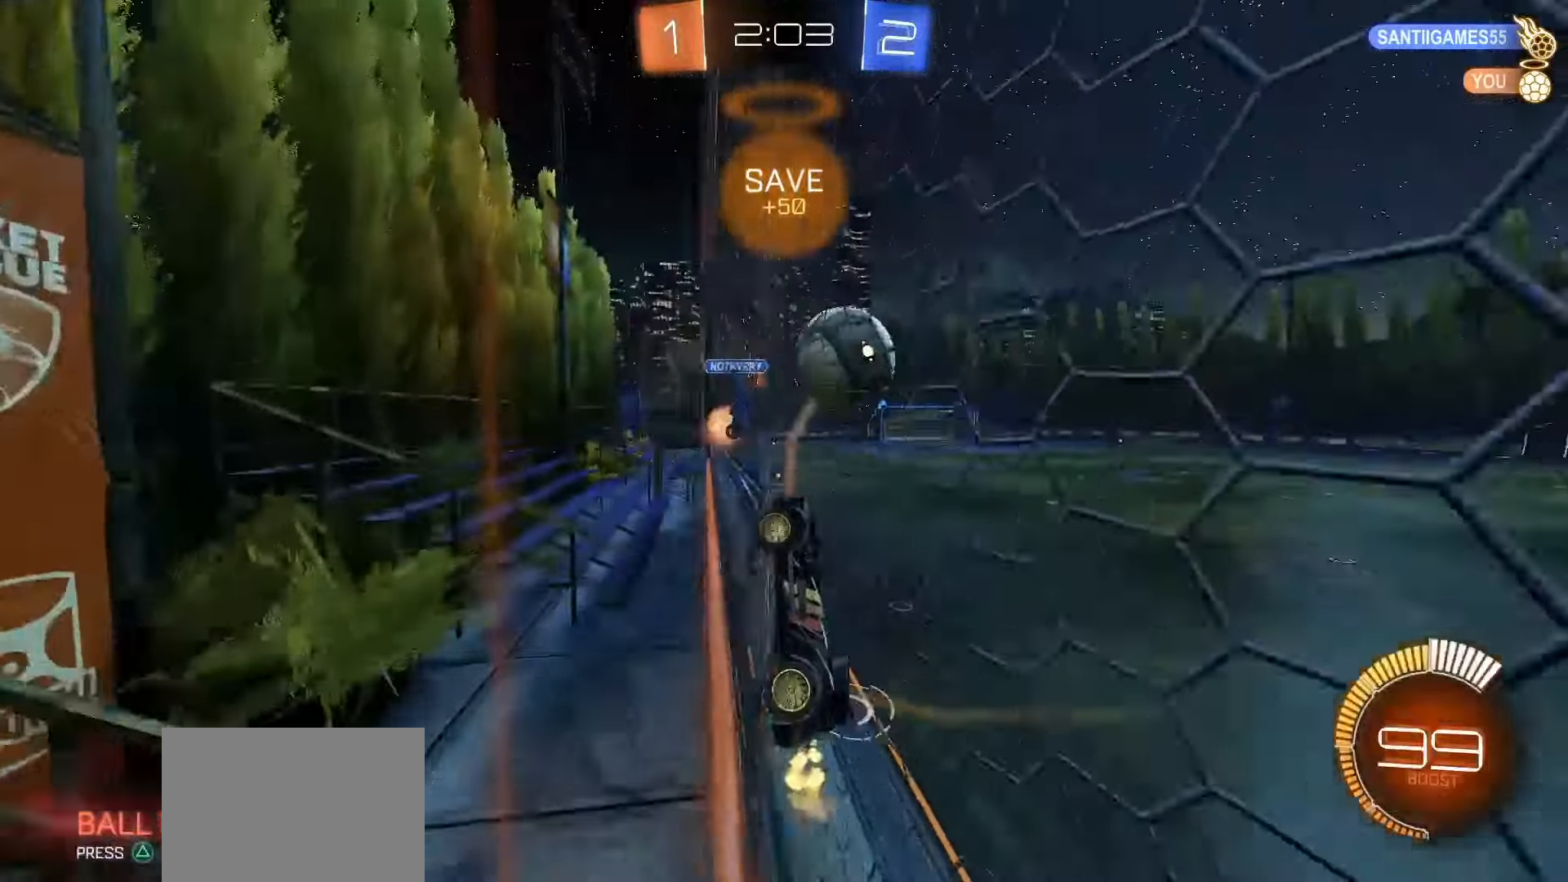
{"dt_ms": 500, "buttons": ["R2"], "left_stick": "left", "events": [[100, "left_stick", "left"], [233, "L1", "down"], [317, "L1", "up"]]}
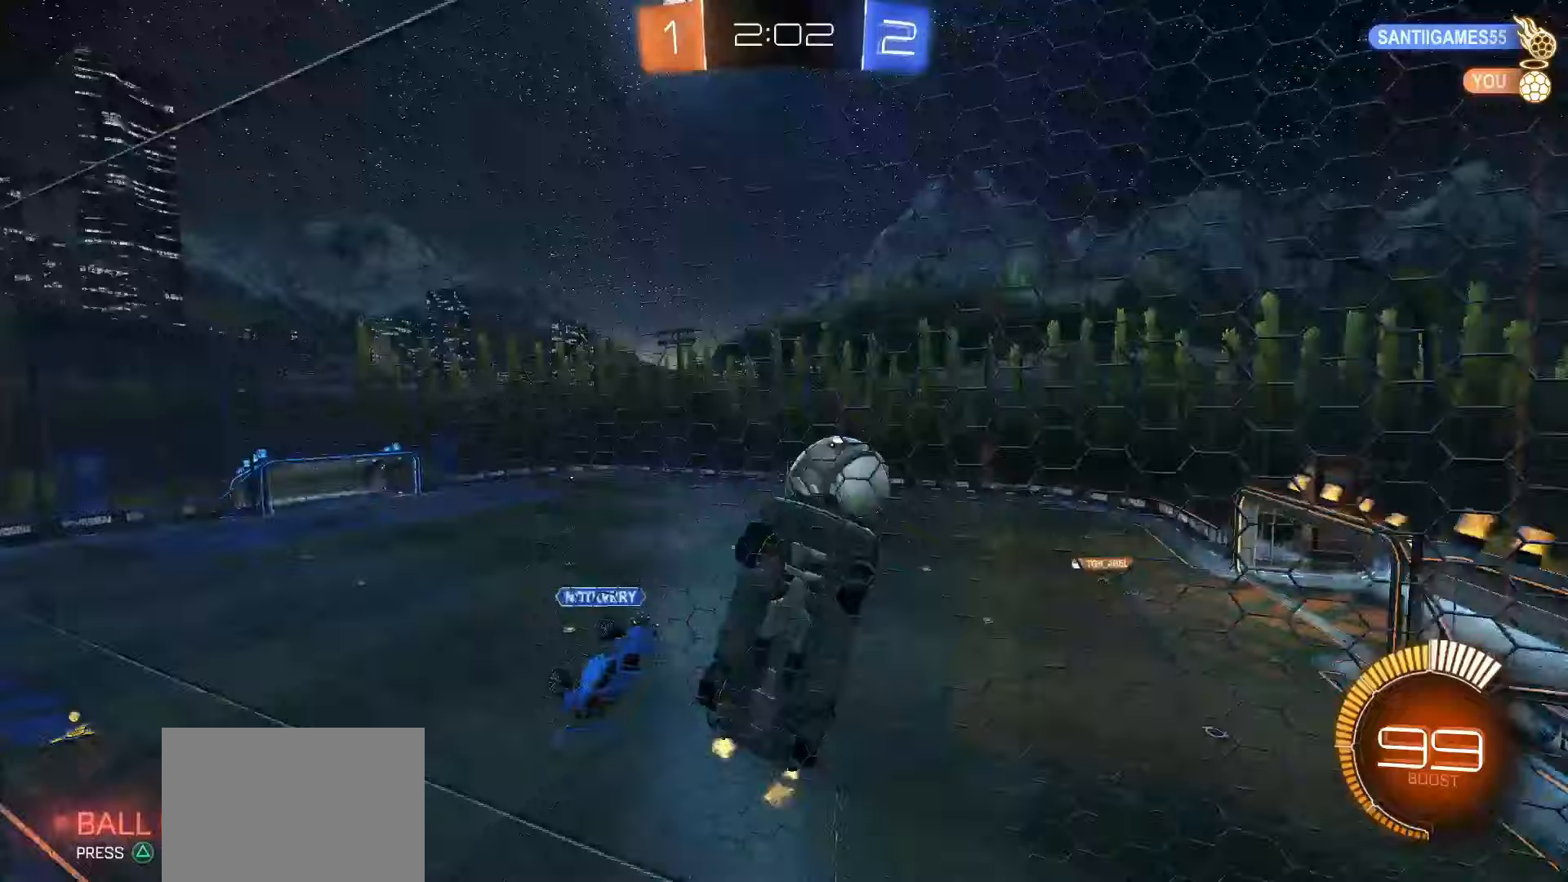
{"dt_ms": 500, "buttons": ["SQUARE", "R2"], "left_stick": "left", "events": [[333, "SQUARE", "down"]]}
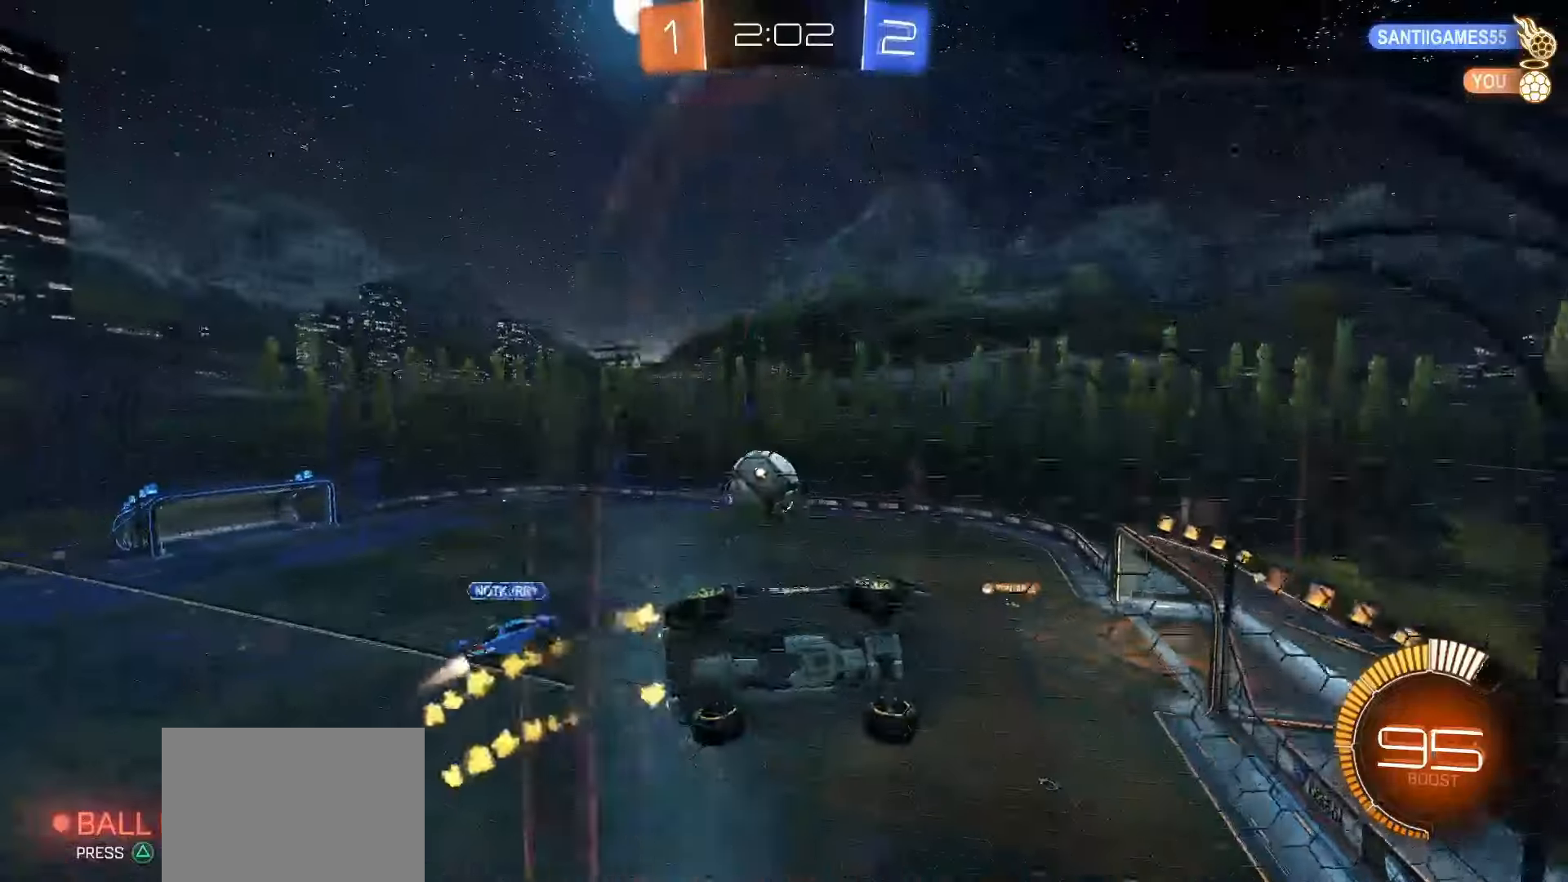
{"dt_ms": 500, "buttons": ["SQUARE", "R2"], "left_stick": "right", "events": [[150, "left_stick", "center"], [300, "SQUARE", "up"], [383, "SQUARE", "down"], [483, "left_stick", "right"]]}
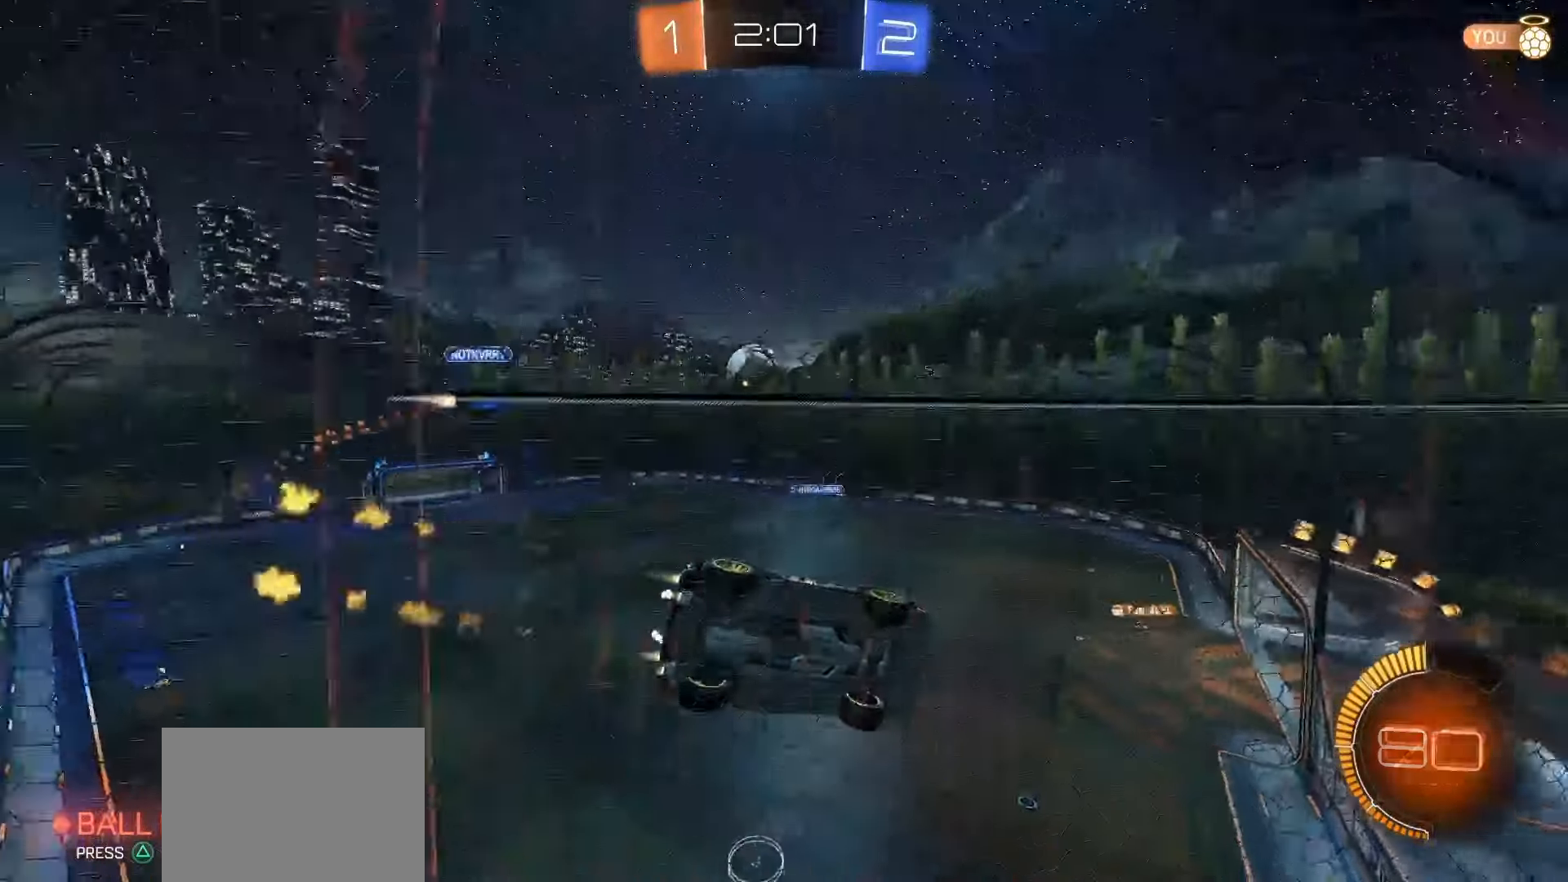
{"dt_ms": 500, "buttons": ["R2"], "left_stick": "center", "events": [[83, "left_stick", "center"], [133, "SQUARE", "up"]]}
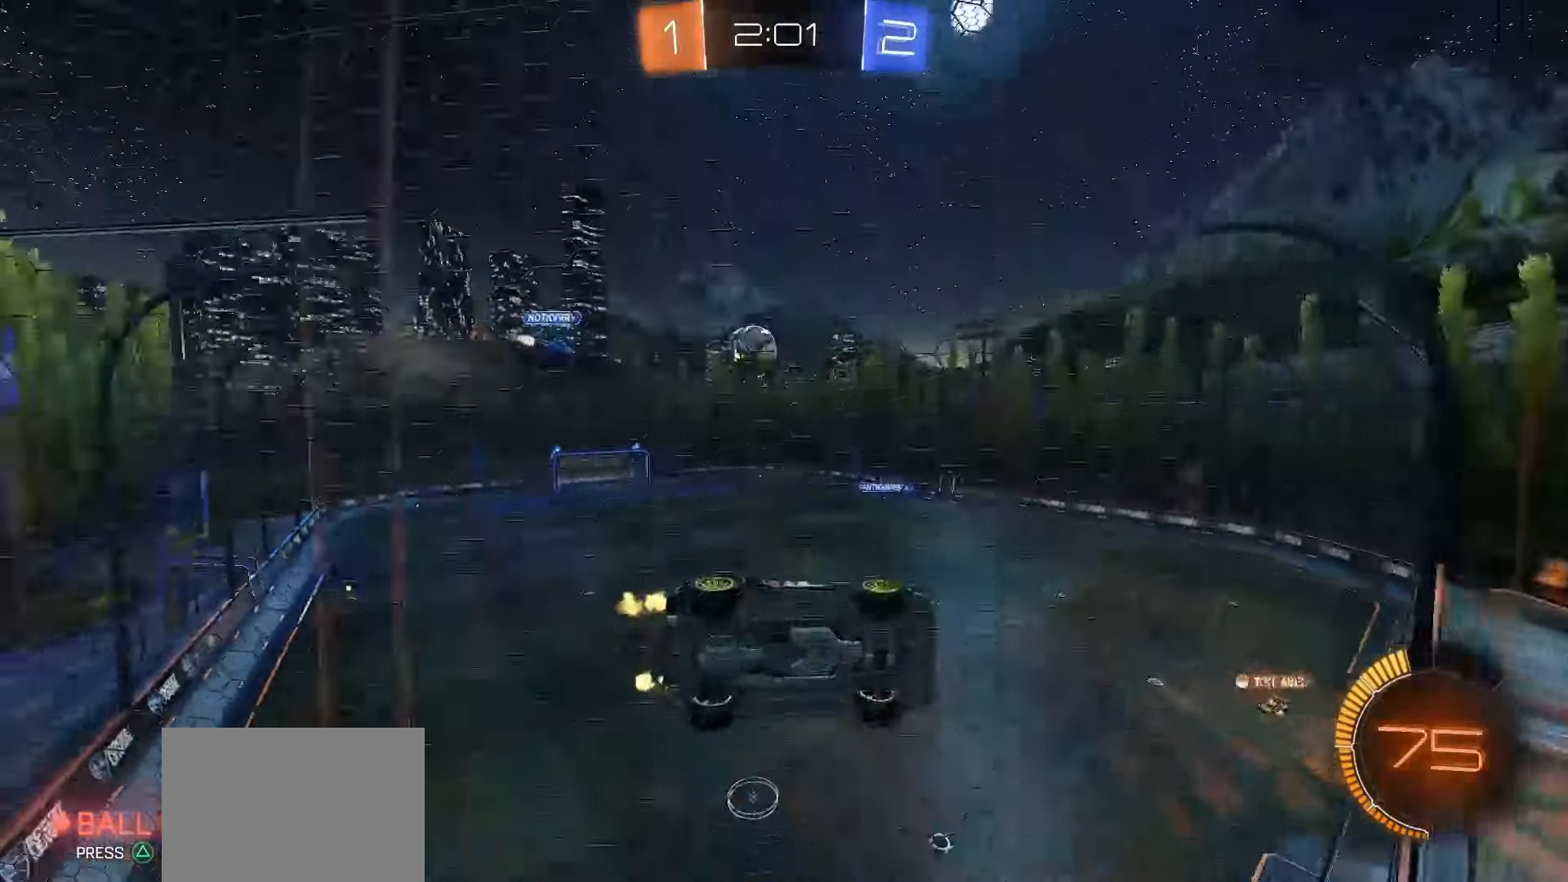
{"dt_ms": 500, "buttons": ["R2"], "left_stick": "center", "events": [[183, "left_stick", "left"], [317, "left_stick", "center"]]}
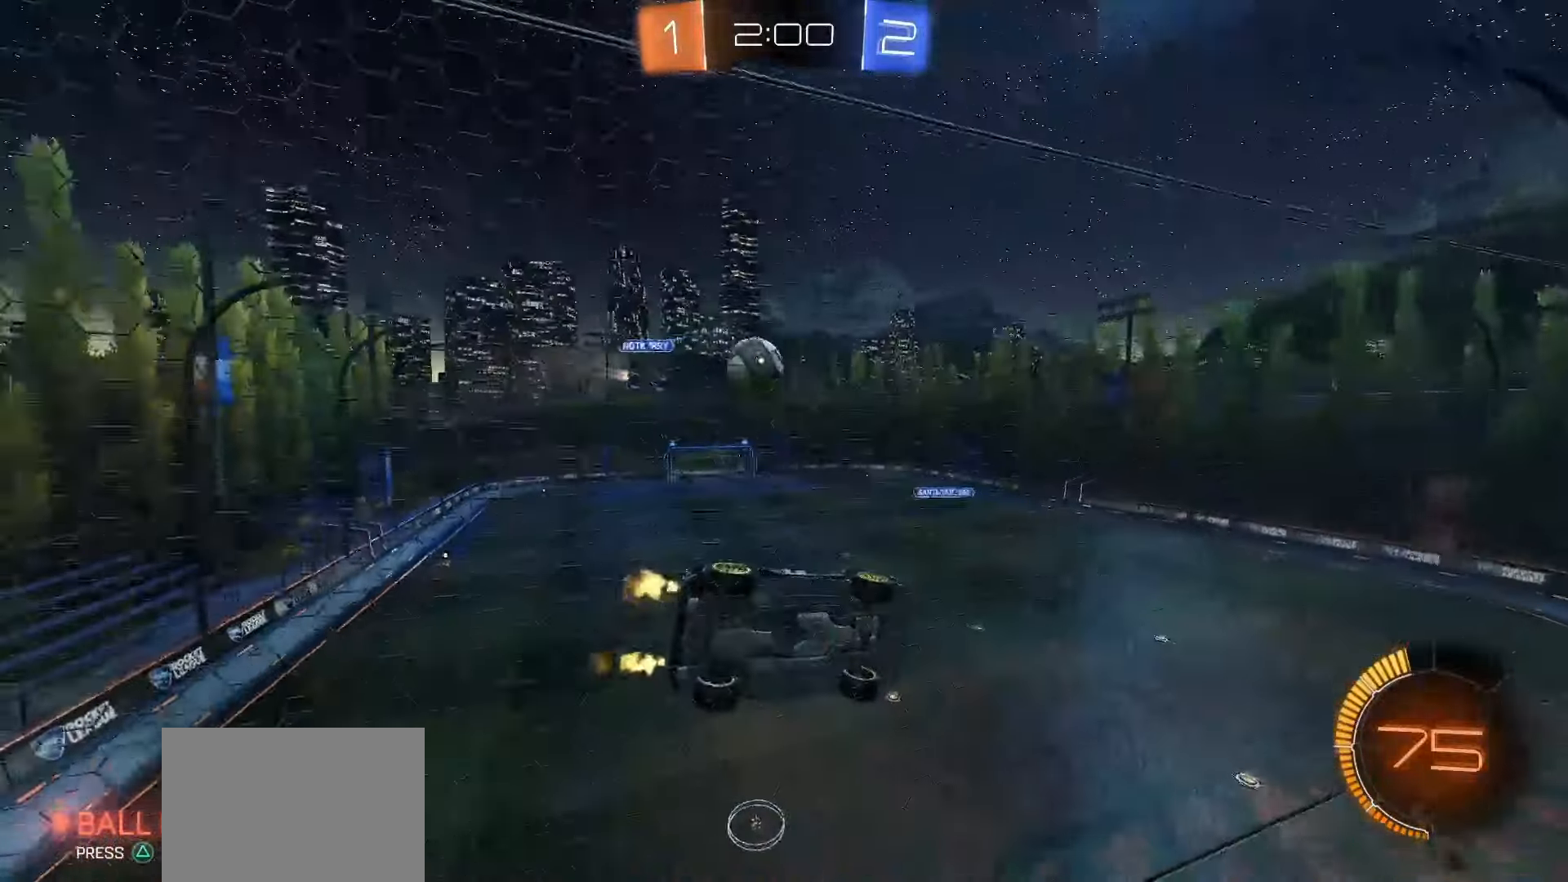
{"dt_ms": 500, "buttons": ["R2"], "left_stick": "center", "events": [[17, "left_stick", "right"], [150, "L2", "down"], [150, "left_stick", "center"], [200, "left_stick", "left"], [283, "L2", "up"], [317, "left_stick", "center"]]}
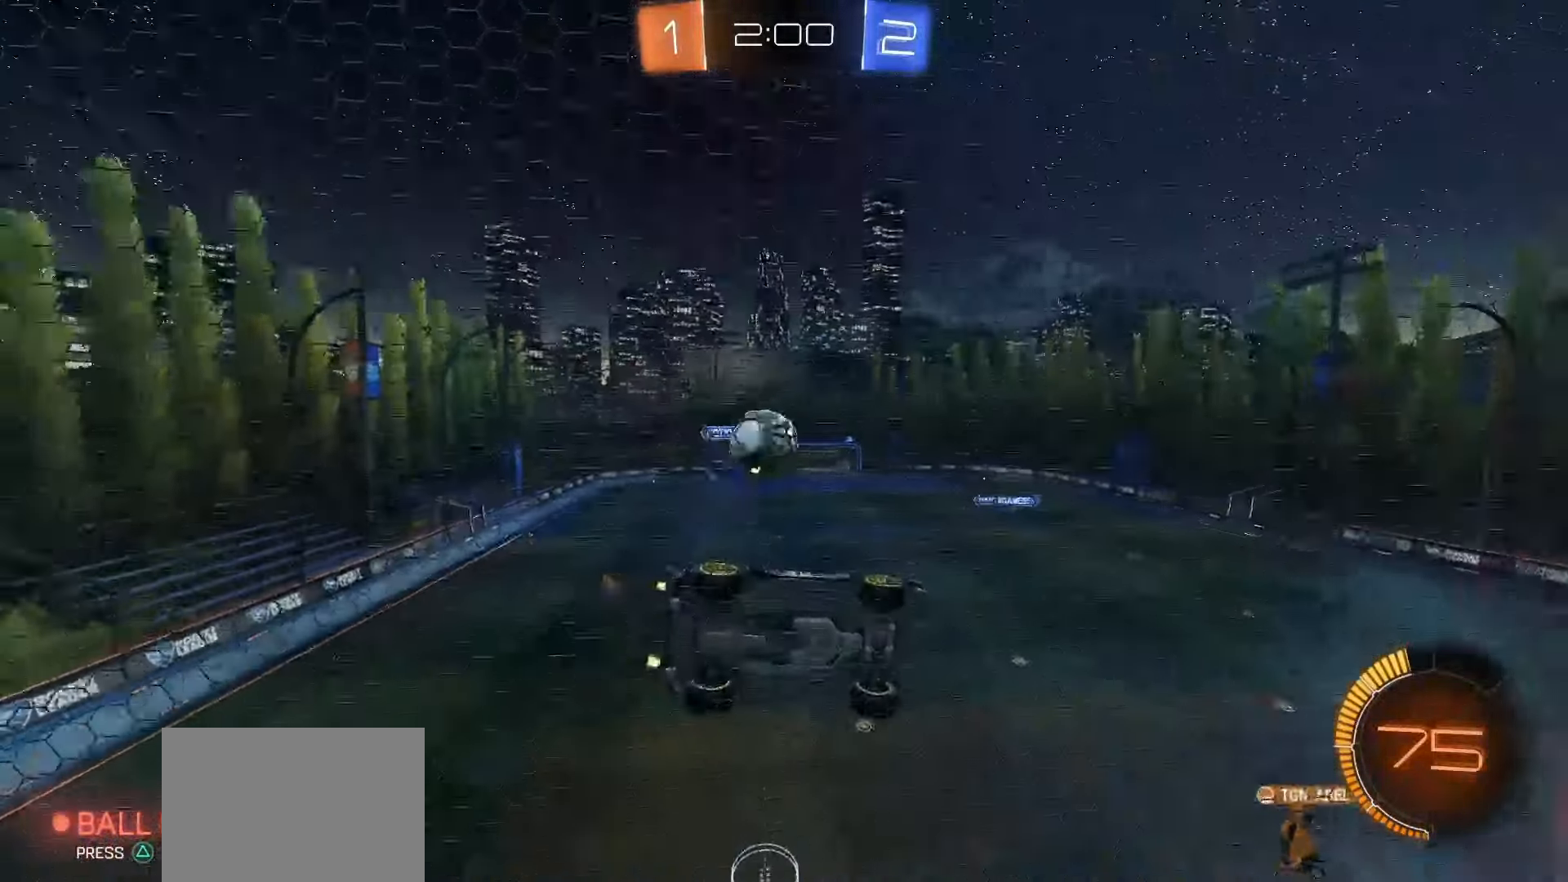
{"dt_ms": 500, "buttons": ["L2"], "left_stick": "left", "events": [[50, "left_stick", "left"], [200, "left_stick", "center"], [350, "R2", "up"], [383, "L2", "down"], [383, "left_stick", "left"]]}
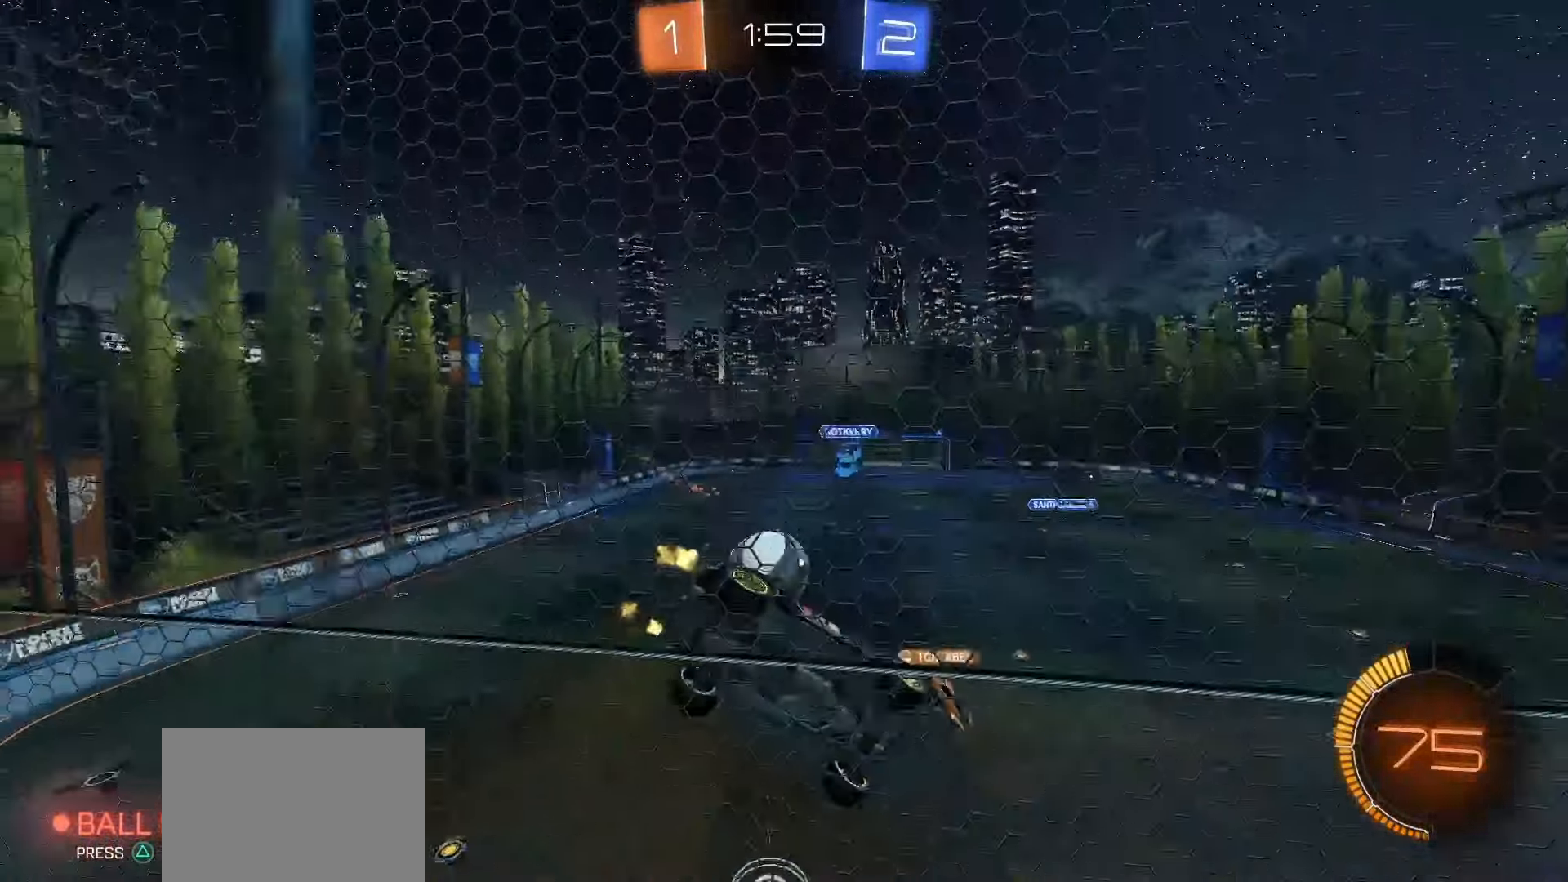
{"dt_ms": 500, "buttons": ["R2"], "left_stick": "center"}
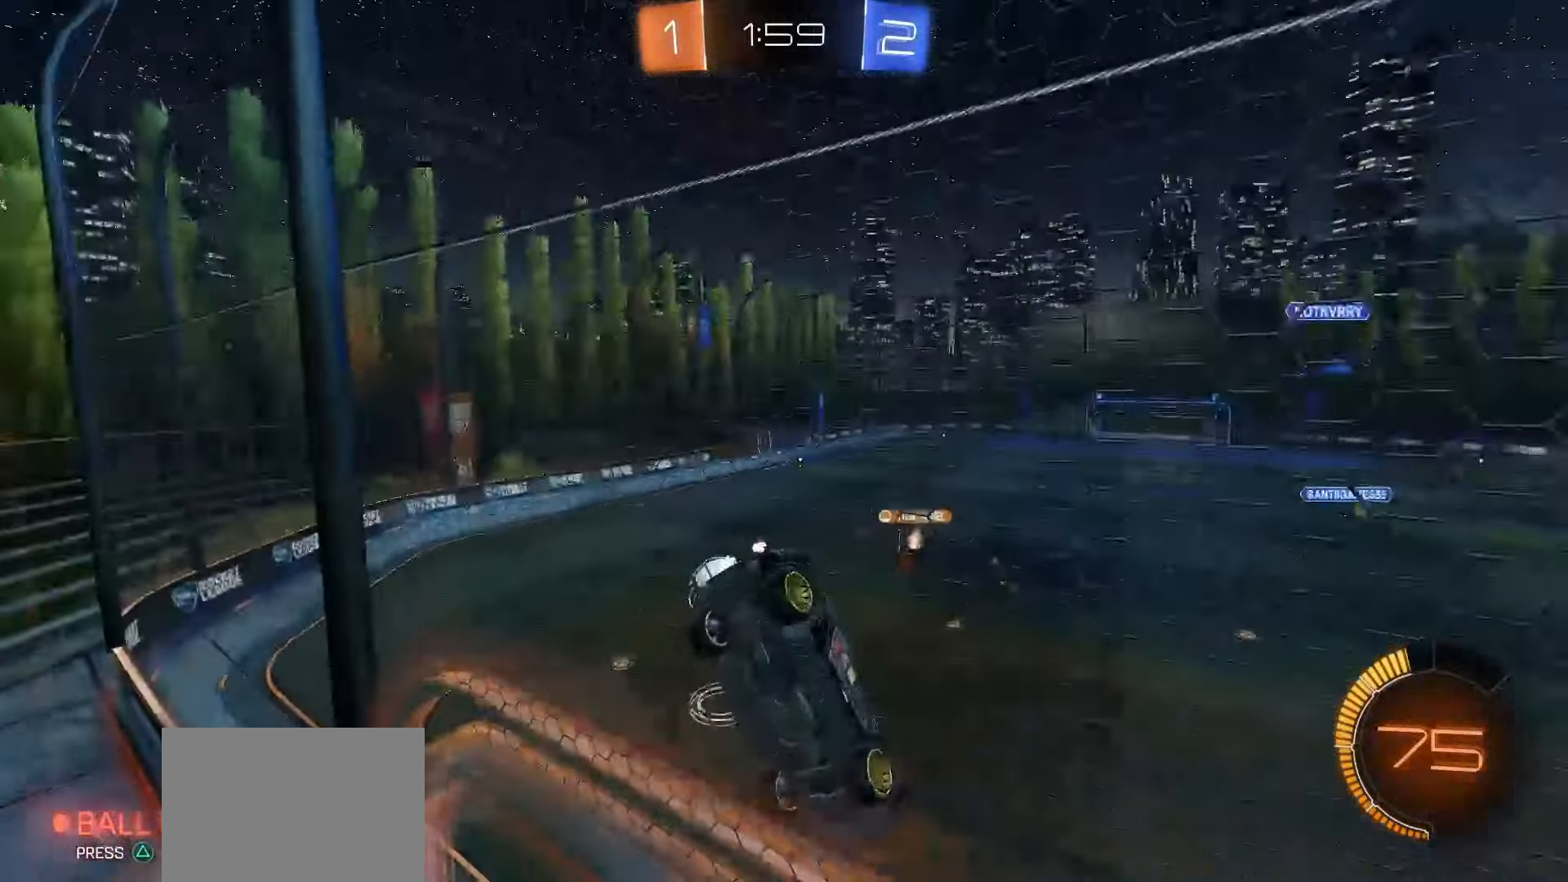
{"dt_ms": 500, "buttons": ["R2"], "left_stick": "down"}
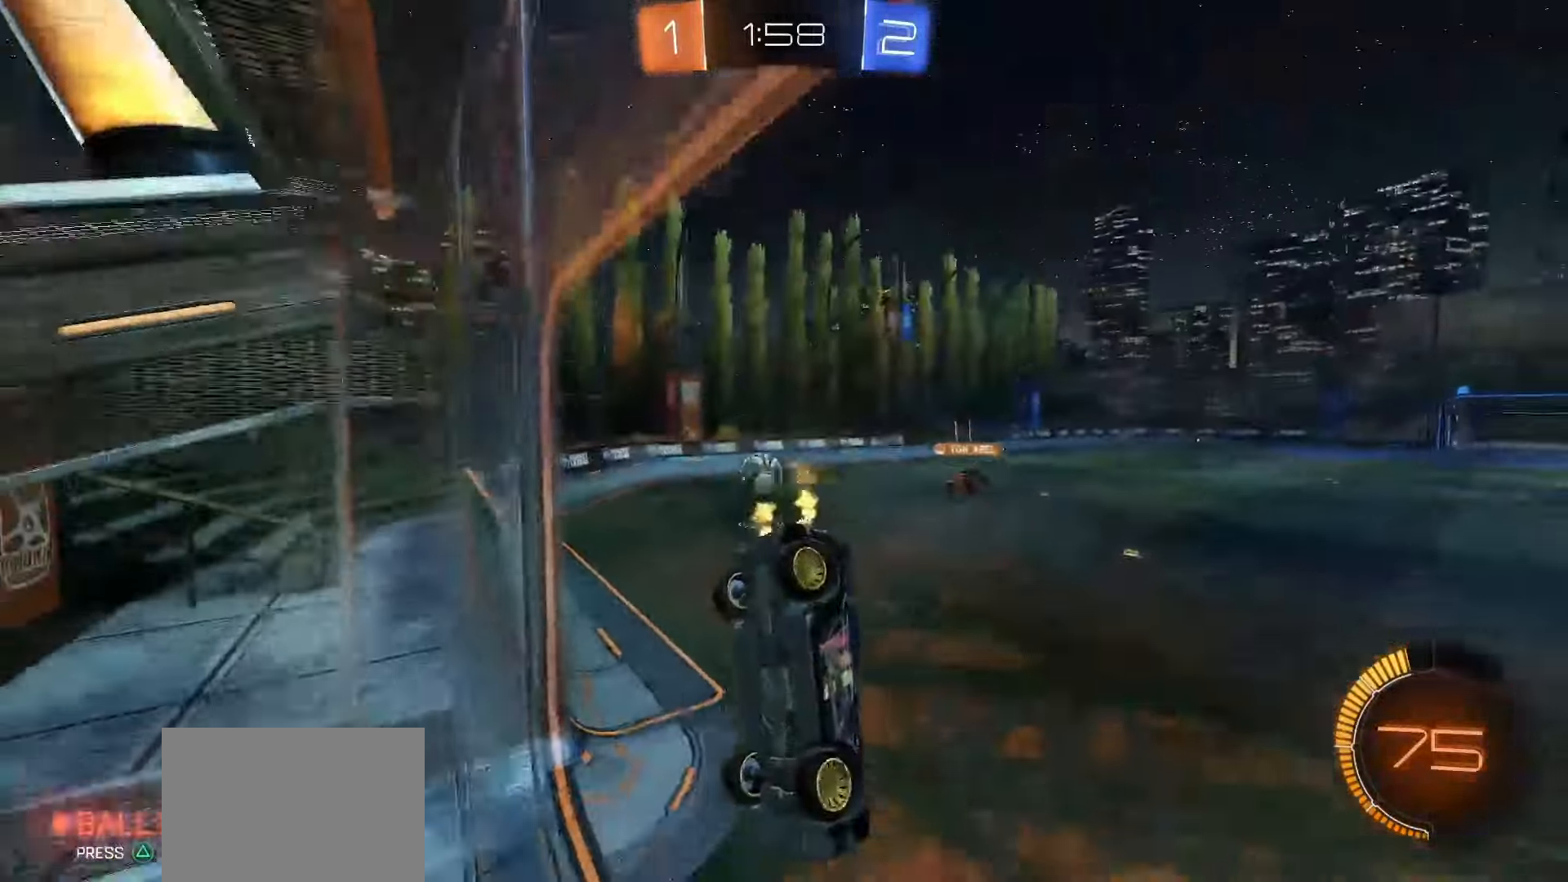
{"dt_ms": 500, "buttons": ["TRIANGLE", "R2"], "left_stick": "right", "events": [[350, "left_stick", "center"], [467, "TRIANGLE", "down"], [467, "left_stick", "right"]]}
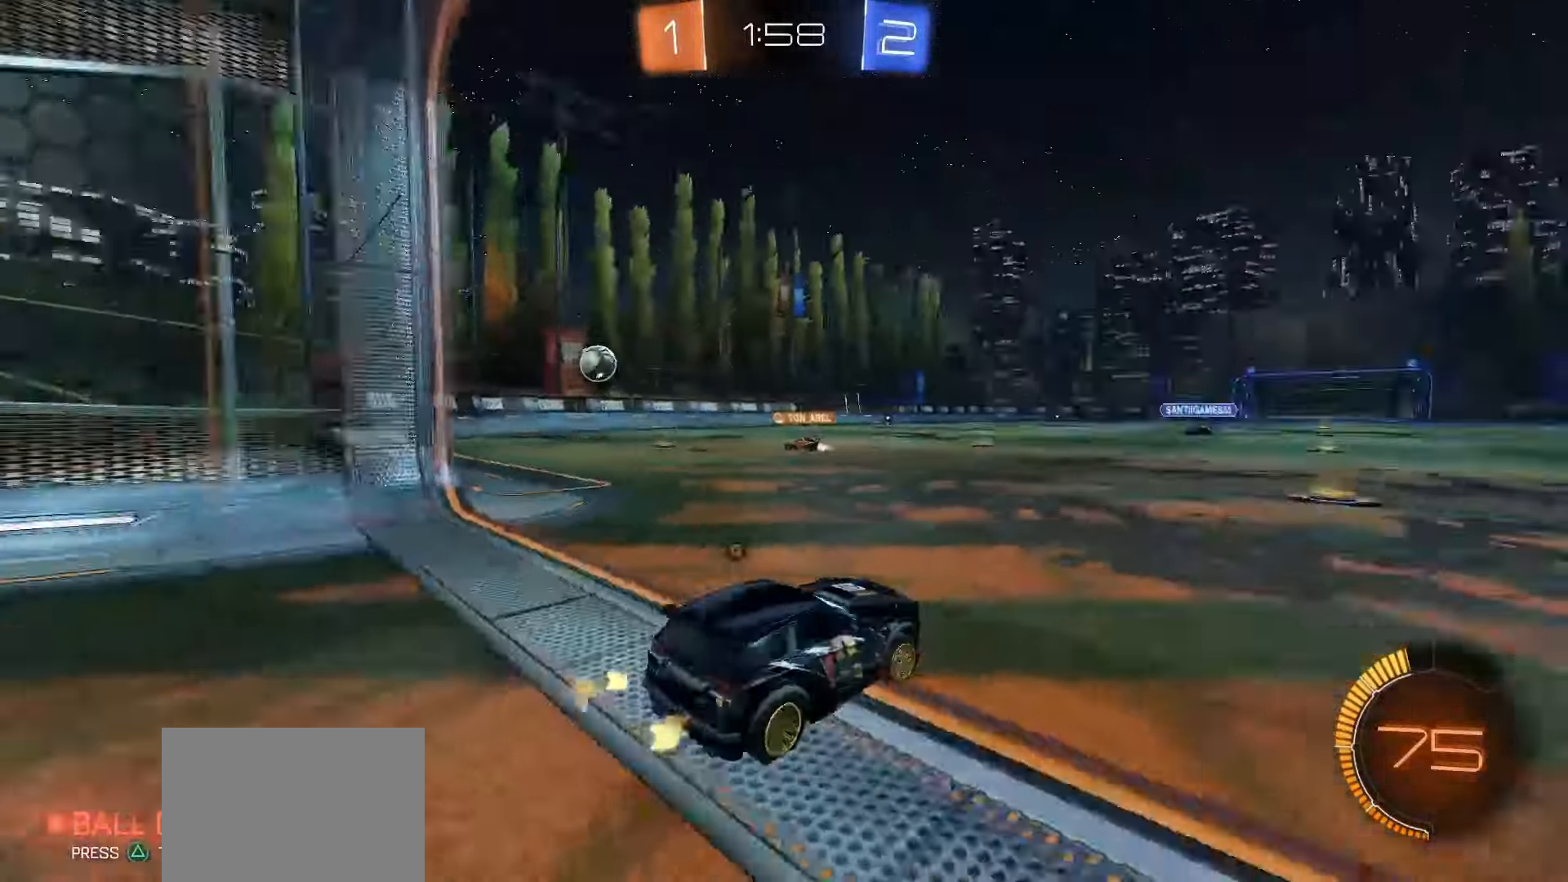
{"dt_ms": 500, "buttons": ["TRIANGLE", "R2"], "left_stick": "center", "events": [[83, "TRIANGLE", "up"], [333, "left_stick", "center"], [467, "TRIANGLE", "down"]]}
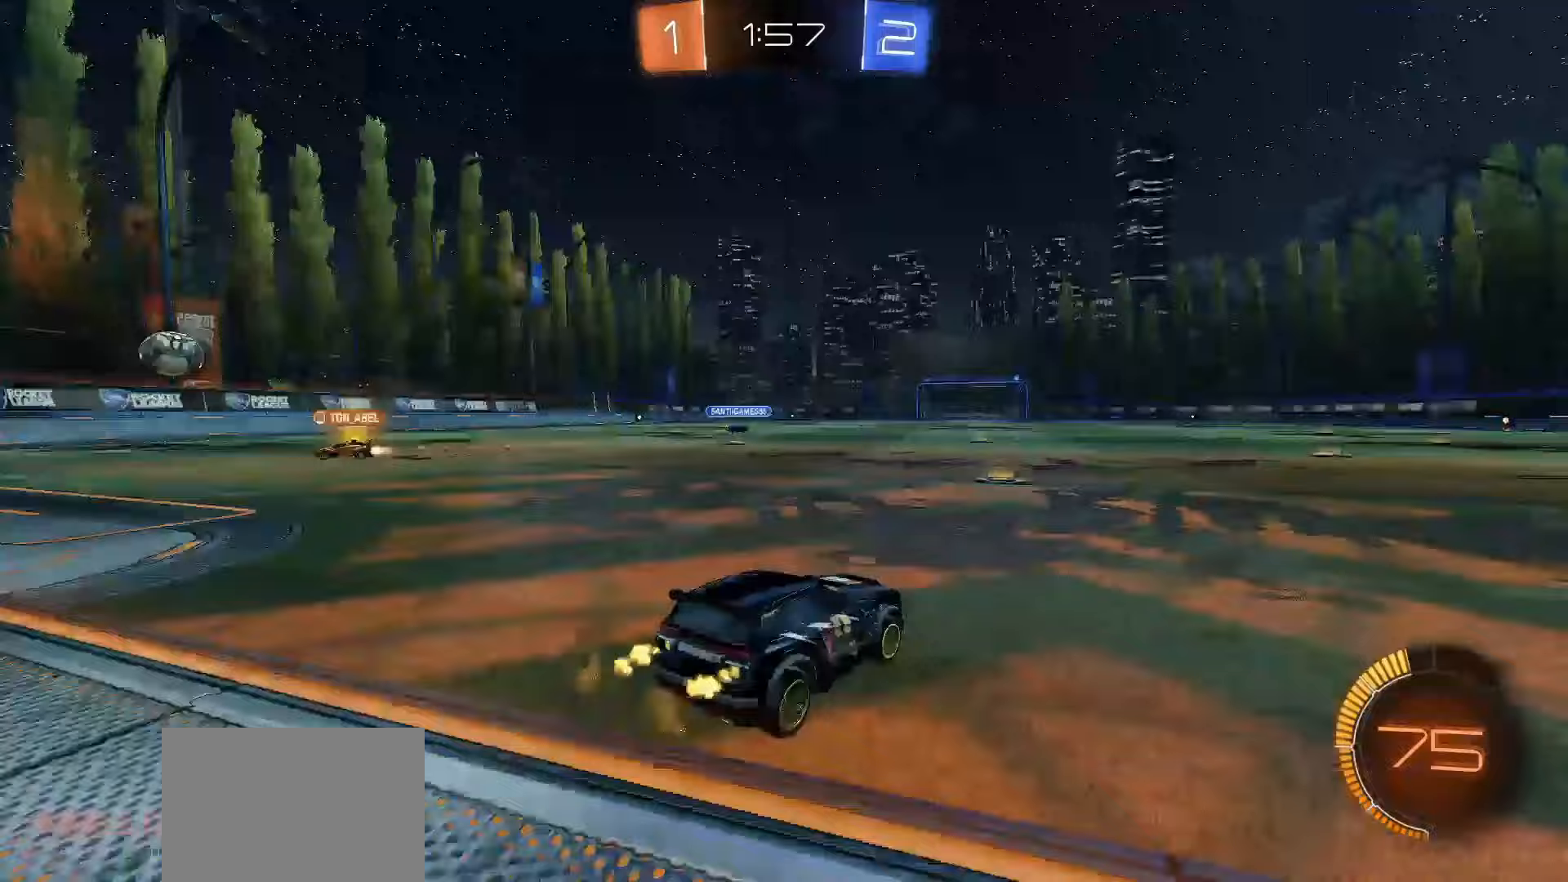
{"dt_ms": 500, "buttons": ["R2"], "left_stick": "center", "events": [[50, "TRIANGLE", "up"]]}
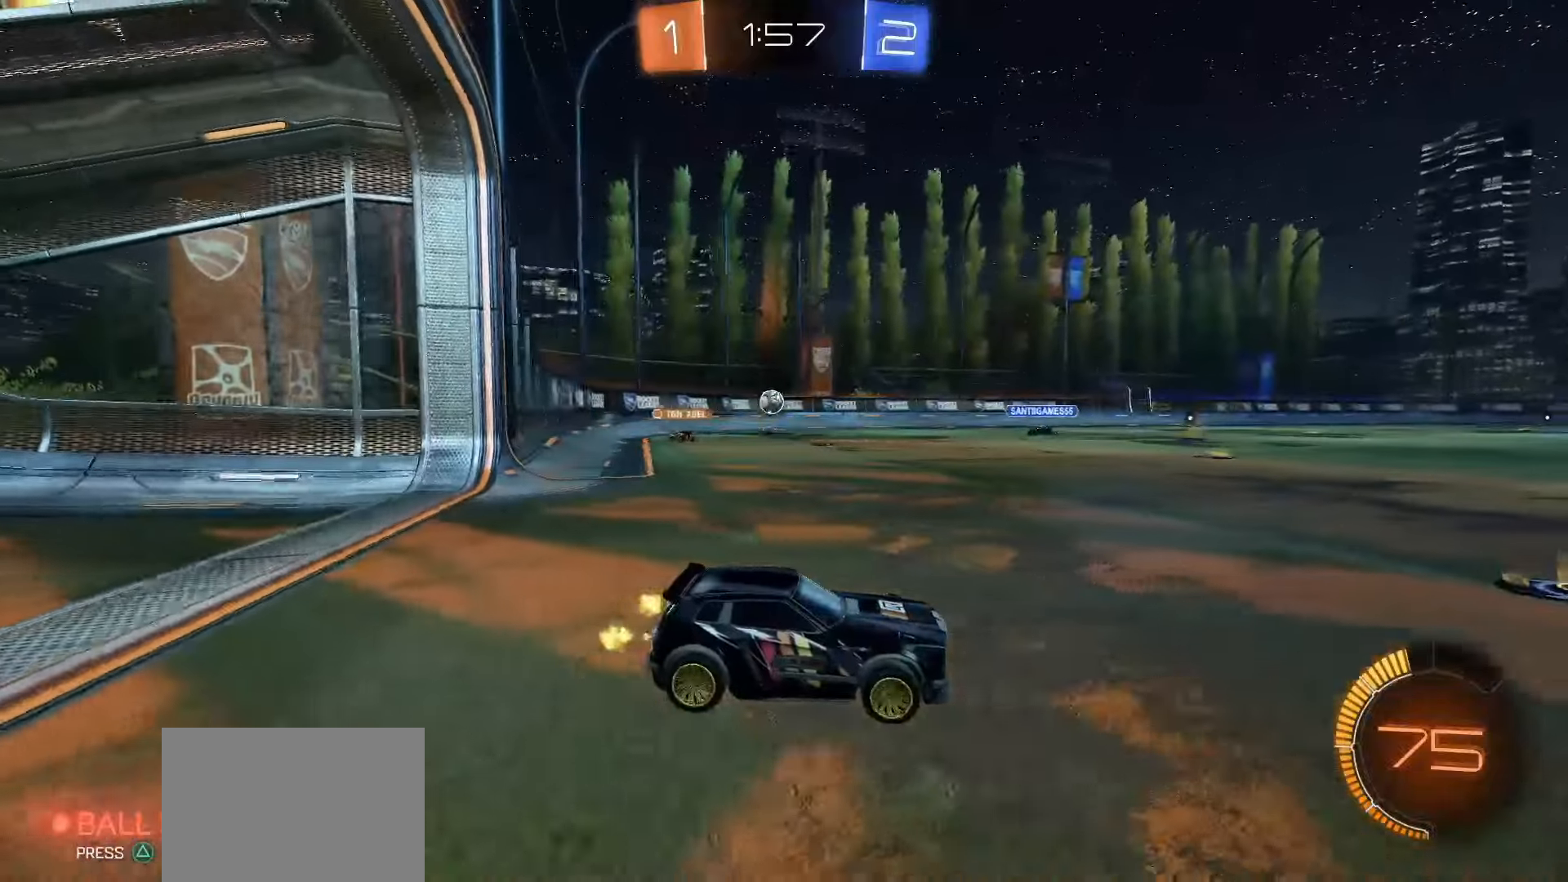
{"dt_ms": 500, "buttons": ["L1"], "left_stick": "left", "events": [[367, "left_stick", "left"], [483, "R2", "up"], [500, "L1", "down"]]}
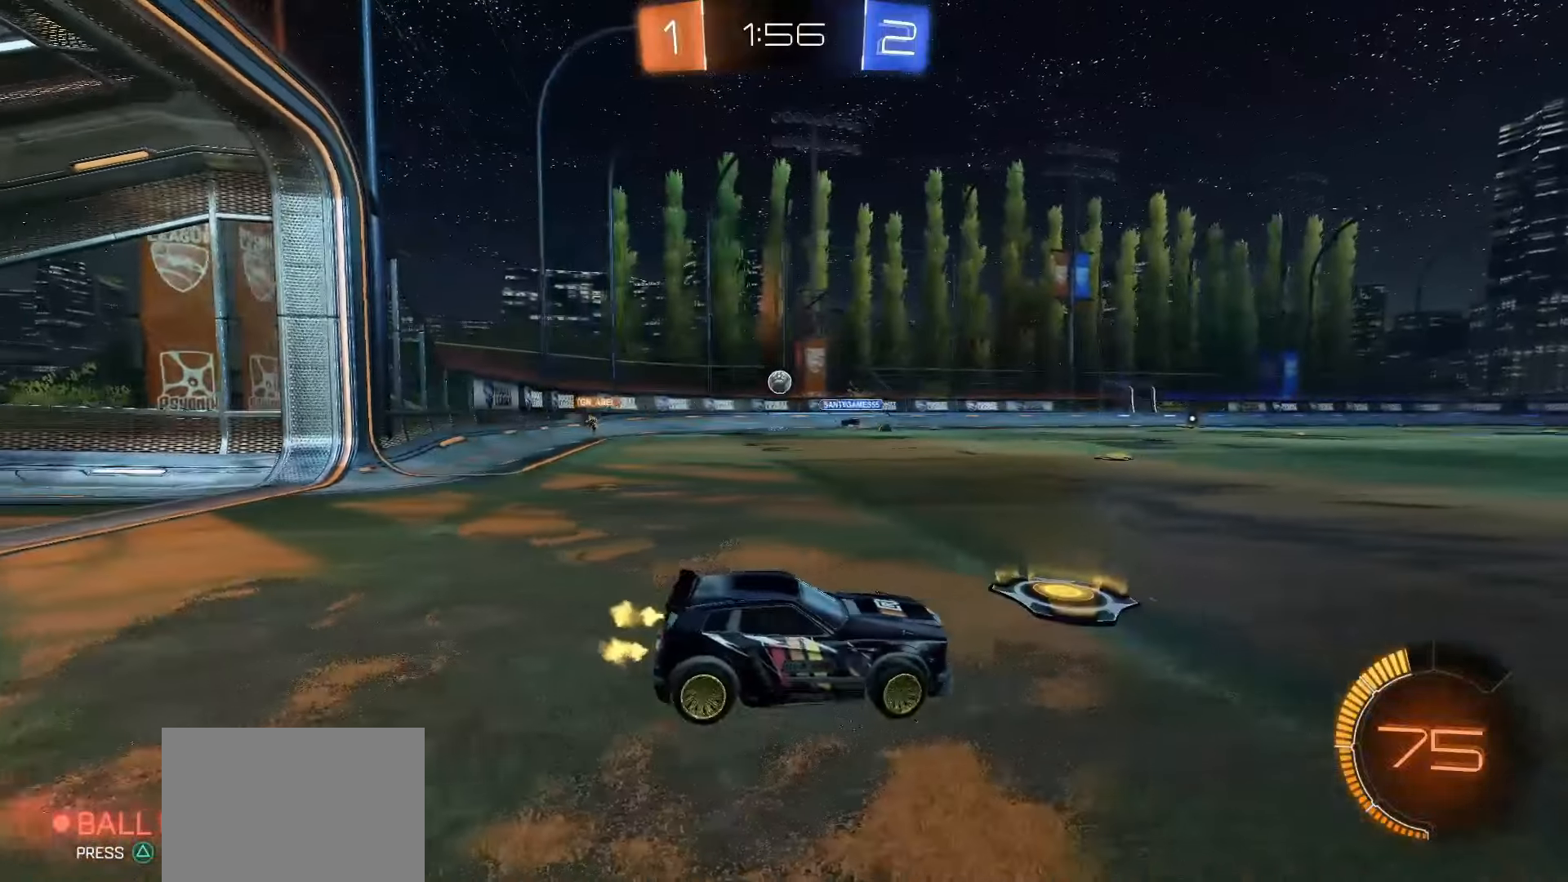
{"dt_ms": 500, "buttons": ["R2"], "left_stick": "center", "events": [[50, "R2", "down"], [83, "L1", "up"], [417, "left_stick", "center"]]}
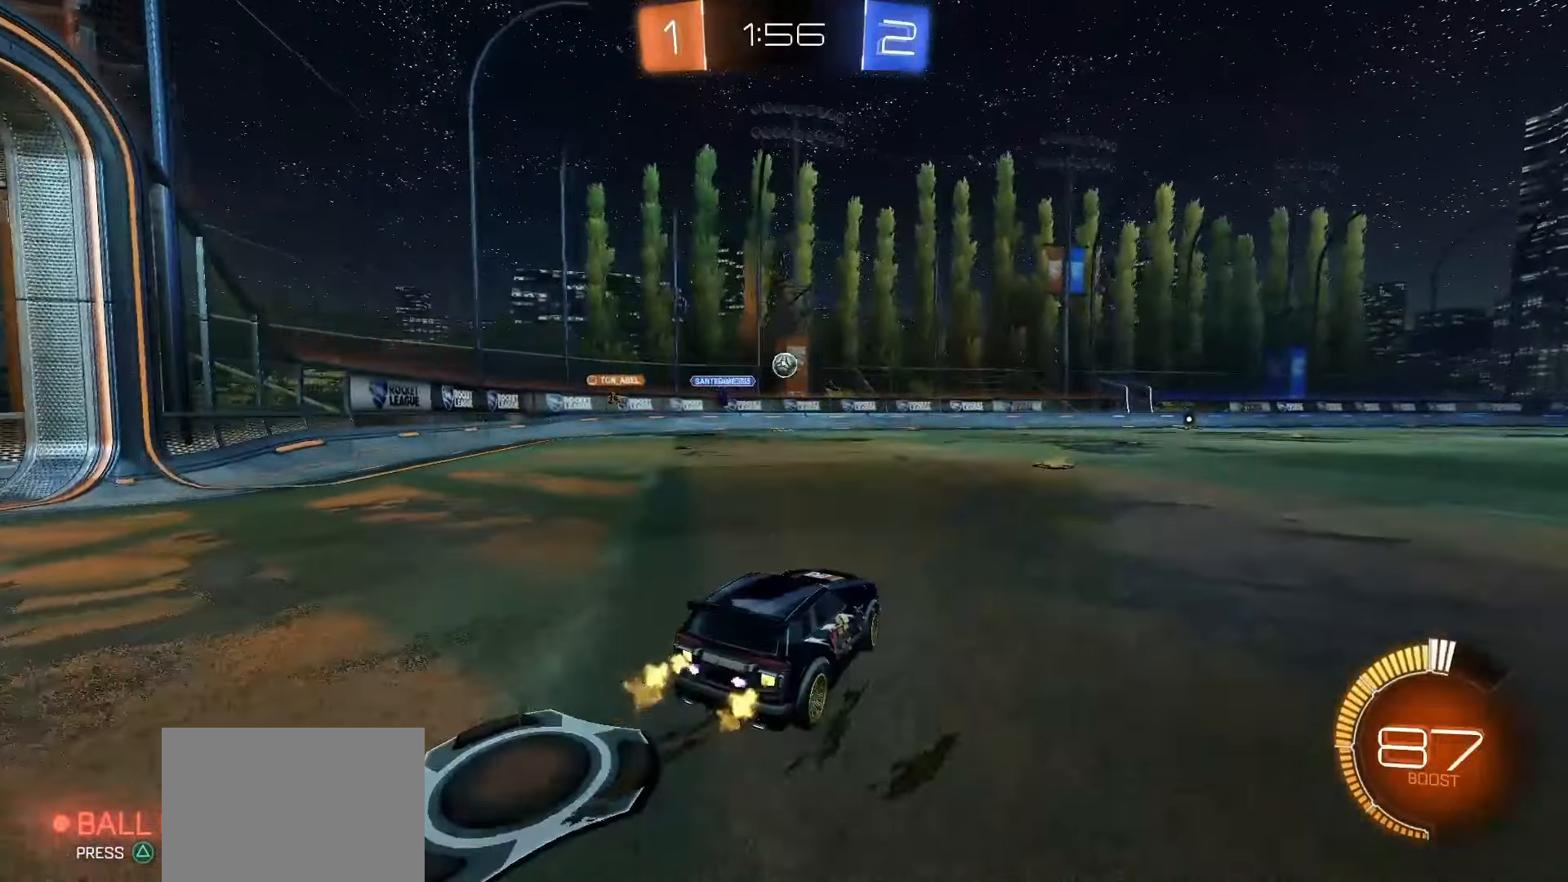
{"dt_ms": 500, "buttons": ["SQUARE", "R2"], "left_stick": "center", "events": [[33, "left_stick", "right"], [133, "left_stick", "center"], [150, "SQUARE", "down"]]}
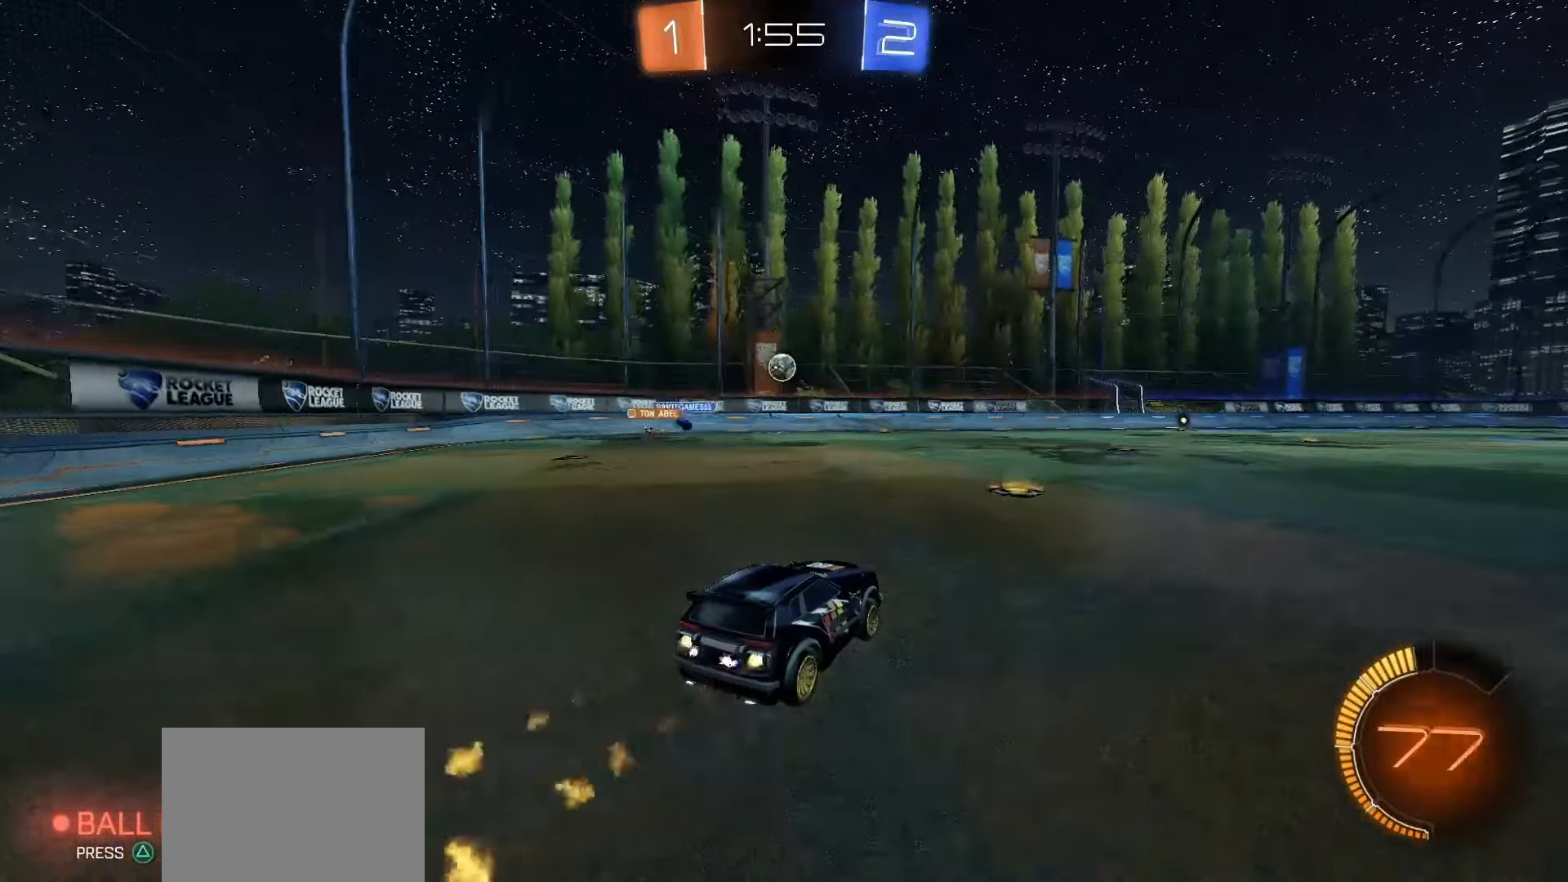
{"dt_ms": 500, "buttons": ["R2"], "left_stick": "right", "events": [[83, "SQUARE", "up"], [250, "left_stick", "right"]]}
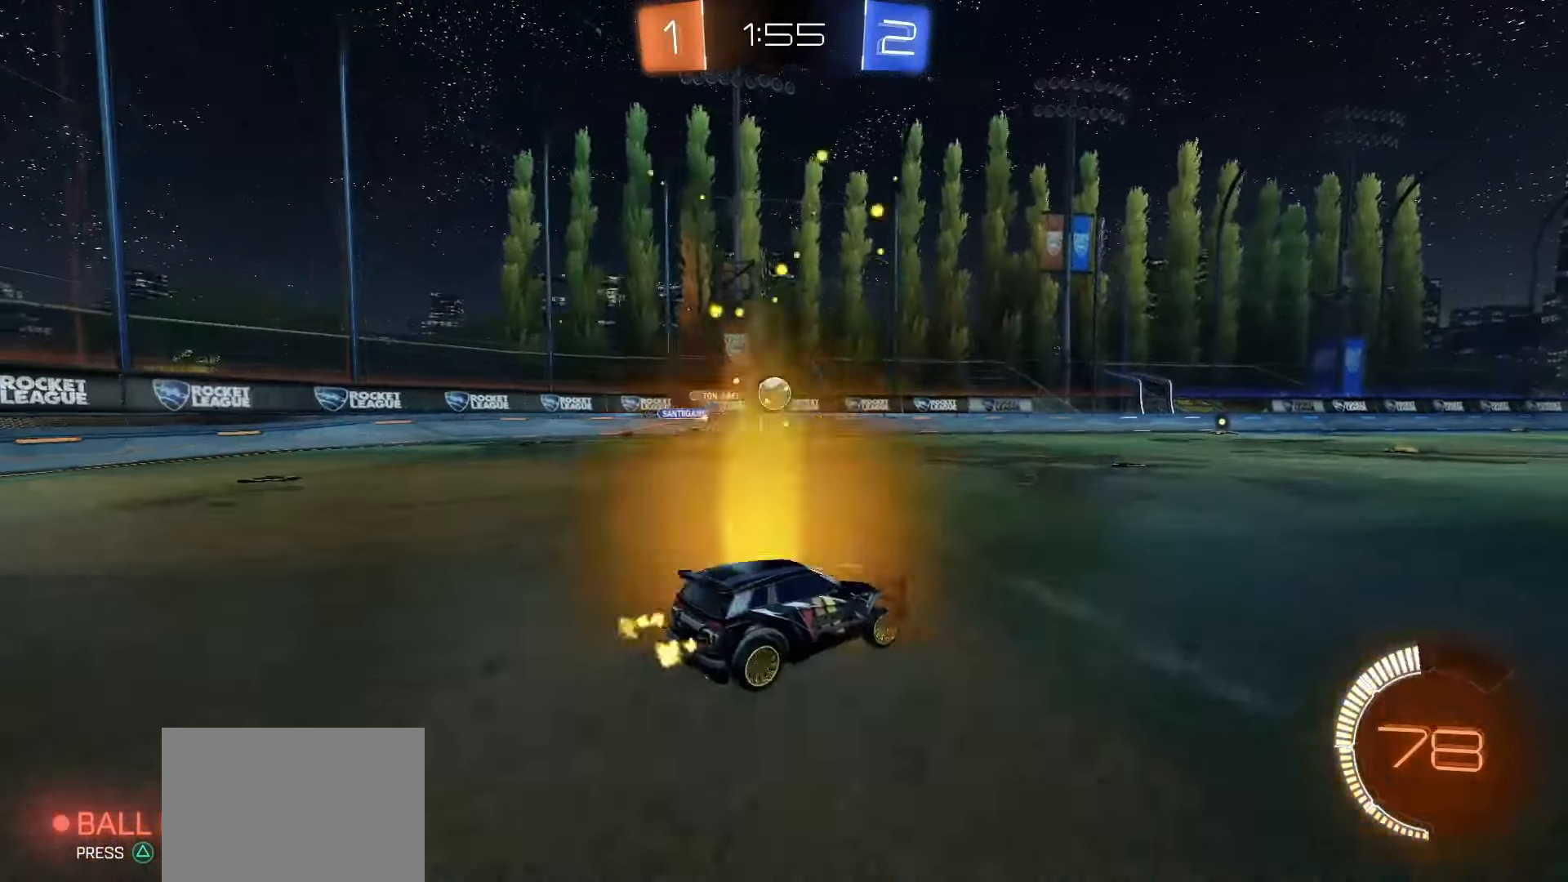
{"dt_ms": 500, "buttons": ["R2"], "left_stick": "center", "events": [[50, "left_stick", "center"], [150, "SQUARE", "down"], [367, "SQUARE", "up"]]}
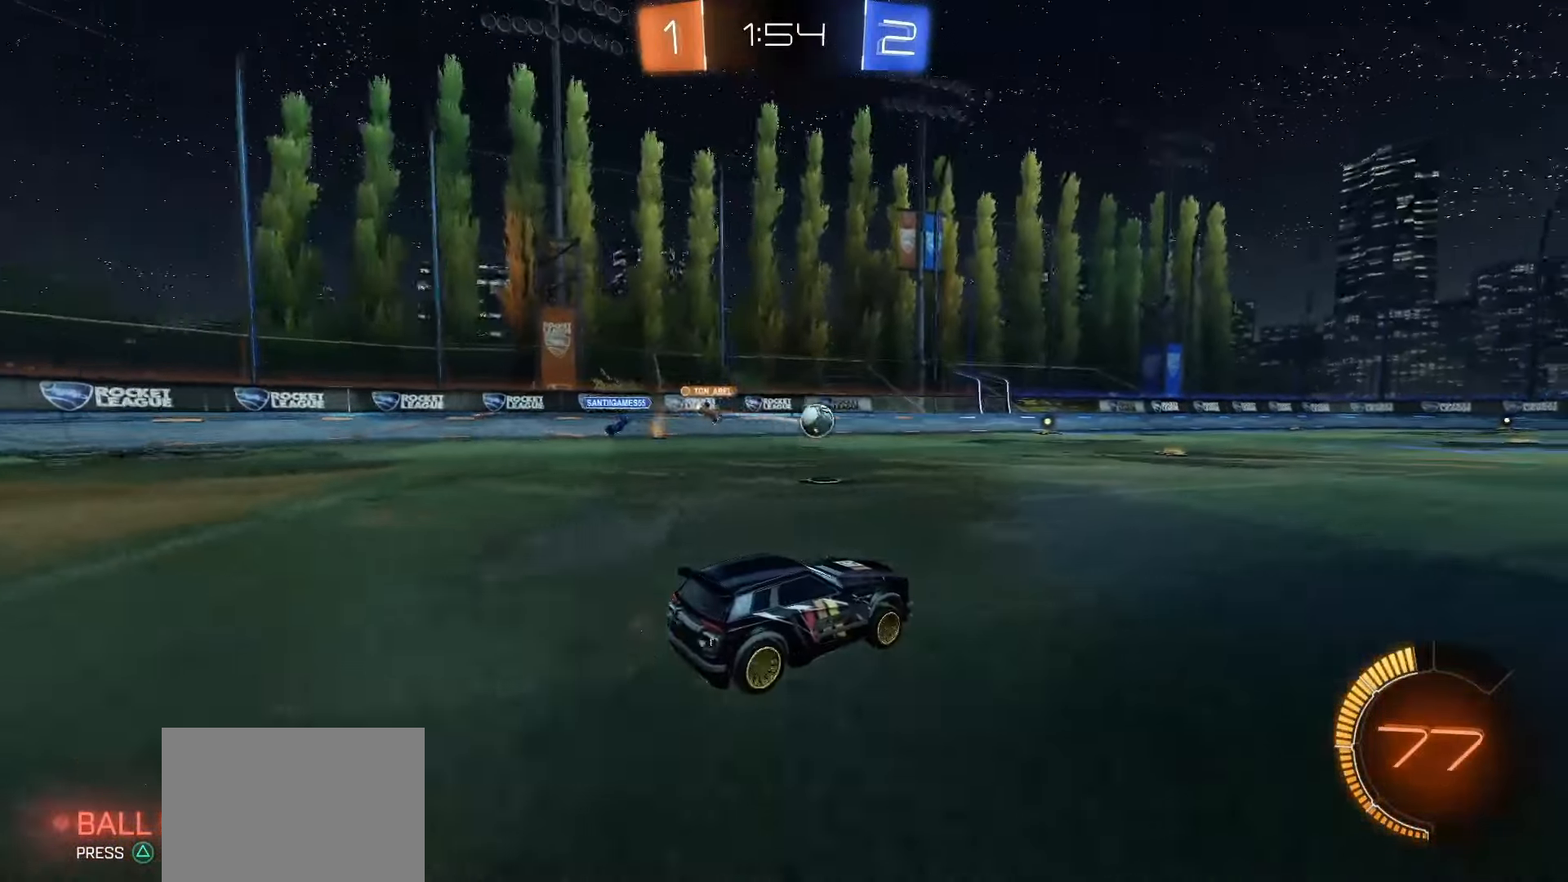
{"dt_ms": 1000, "buttons": ["R2"], "left_stick": "right"}
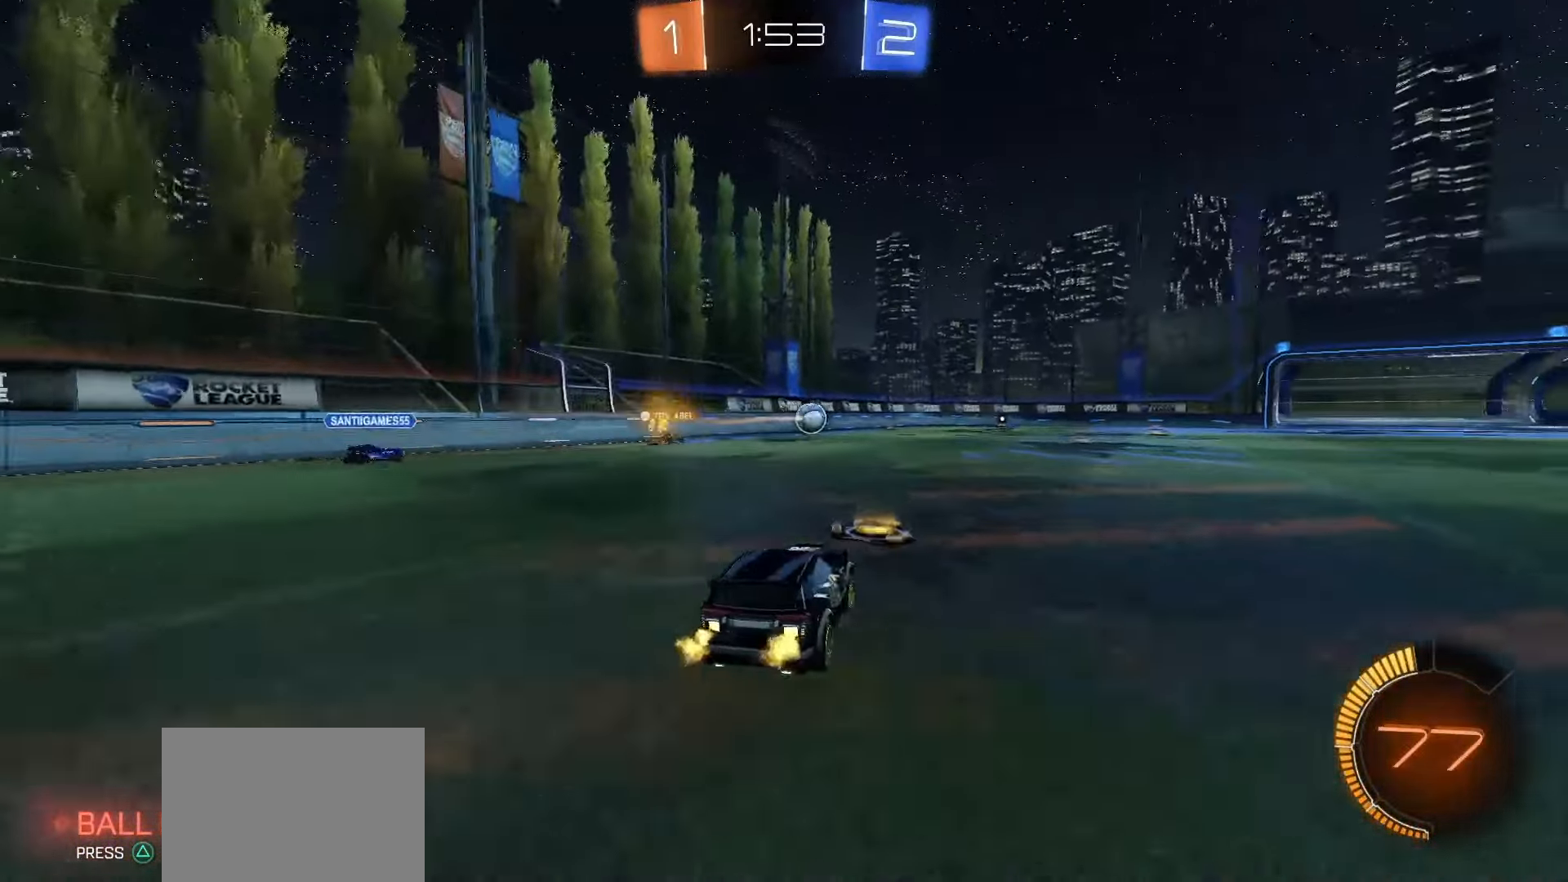
{"dt_ms": 500, "buttons": ["R2"], "left_stick": "right", "events": []}
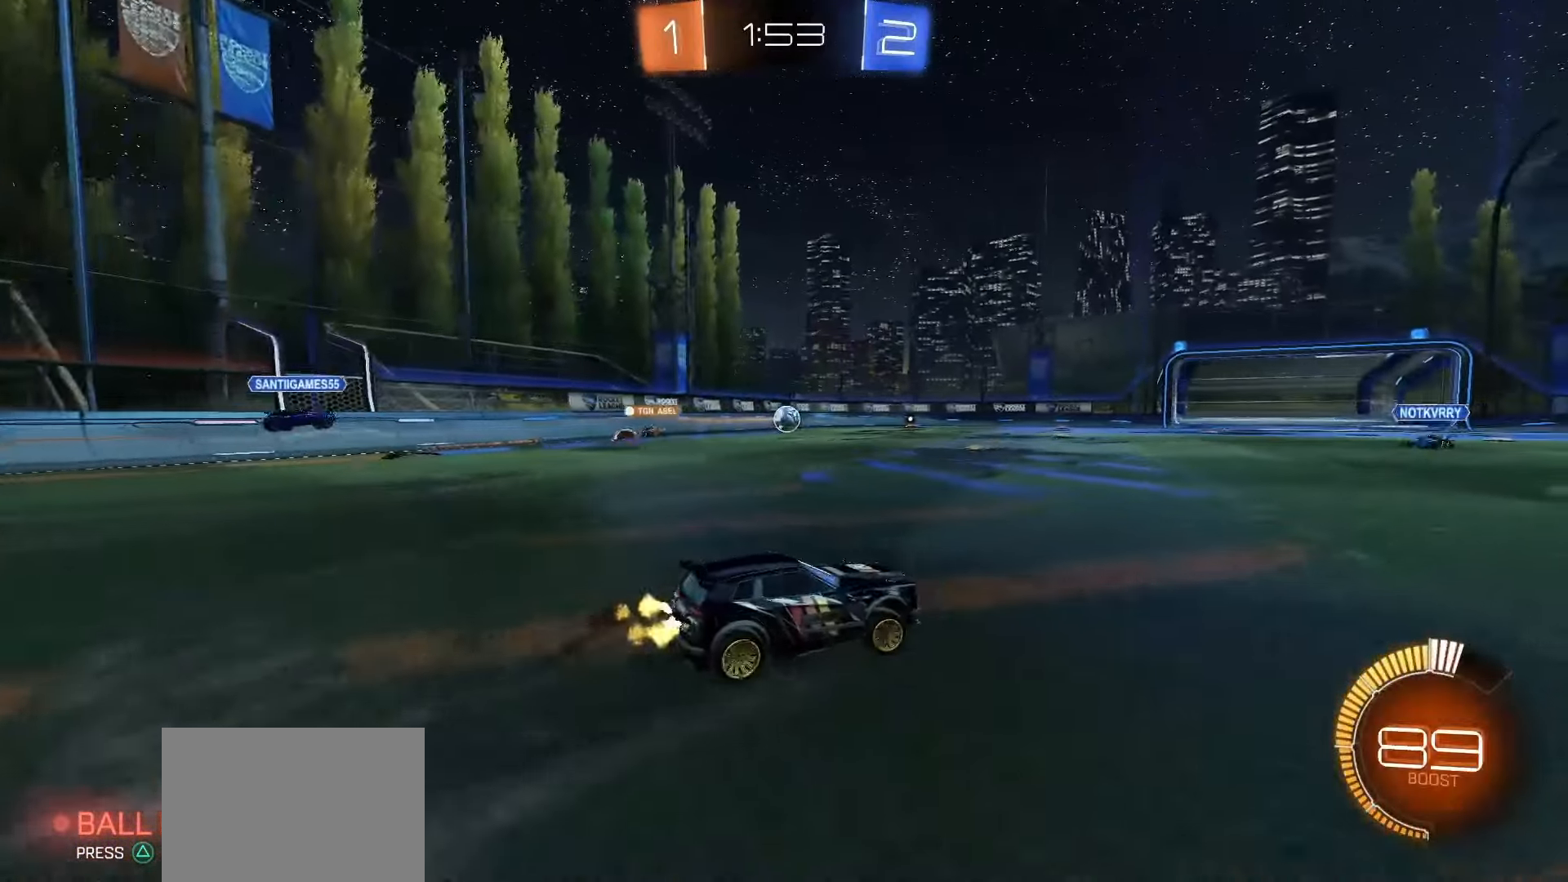
{"dt_ms": 500, "buttons": [], "left_stick": "center", "events": [[67, "left_stick", "center"], [233, "R2", "up"]]}
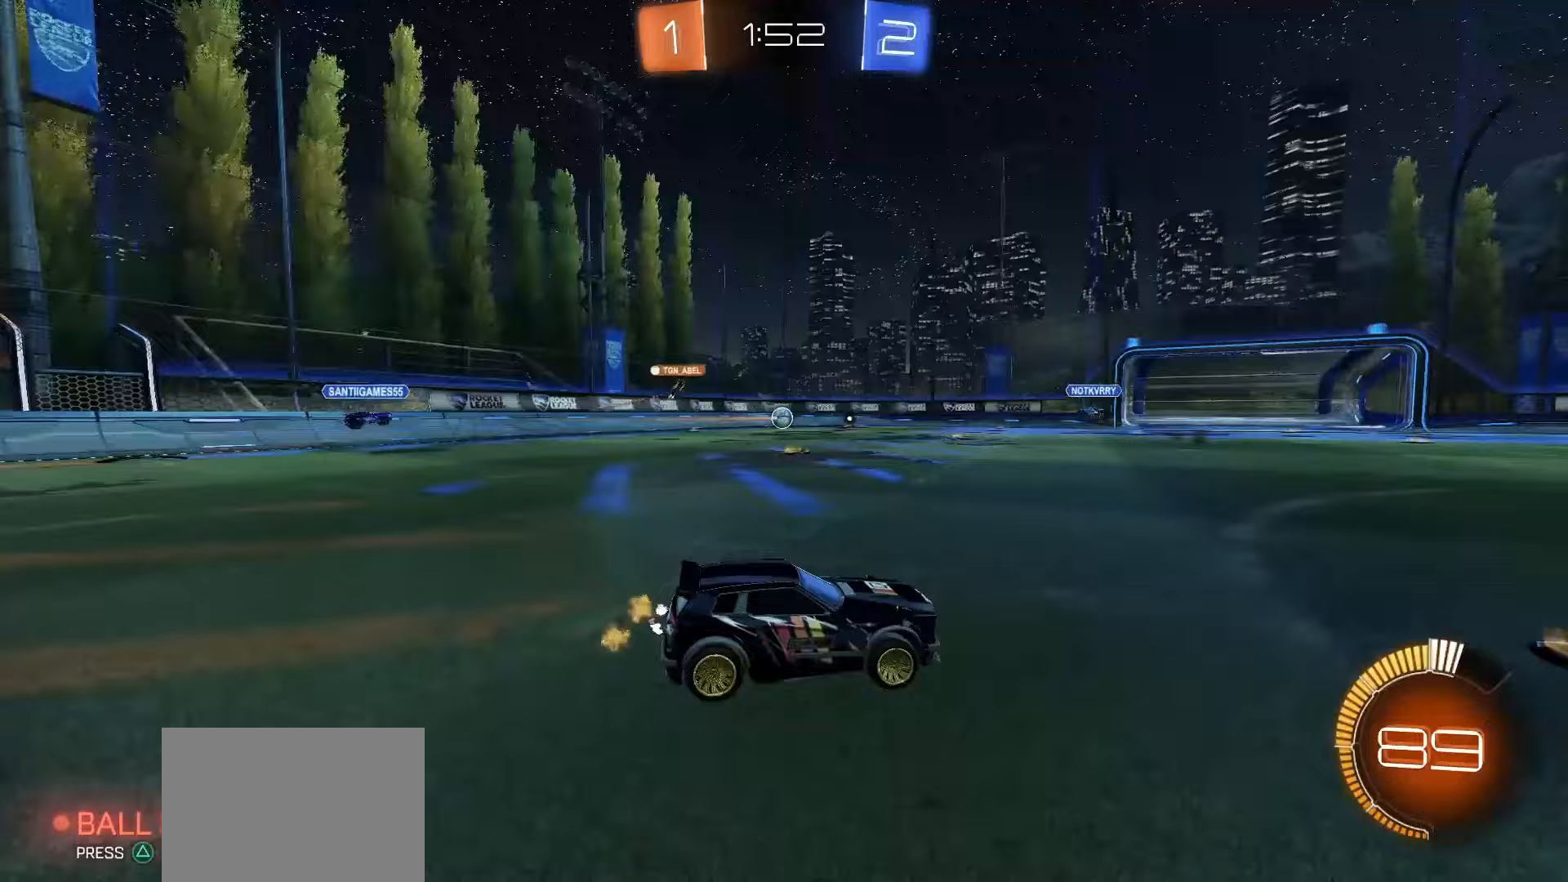
{"dt_ms": 500, "buttons": ["R2"], "left_stick": "left", "events": [[183, "left_stick", "left"], [367, "R2", "down"]]}
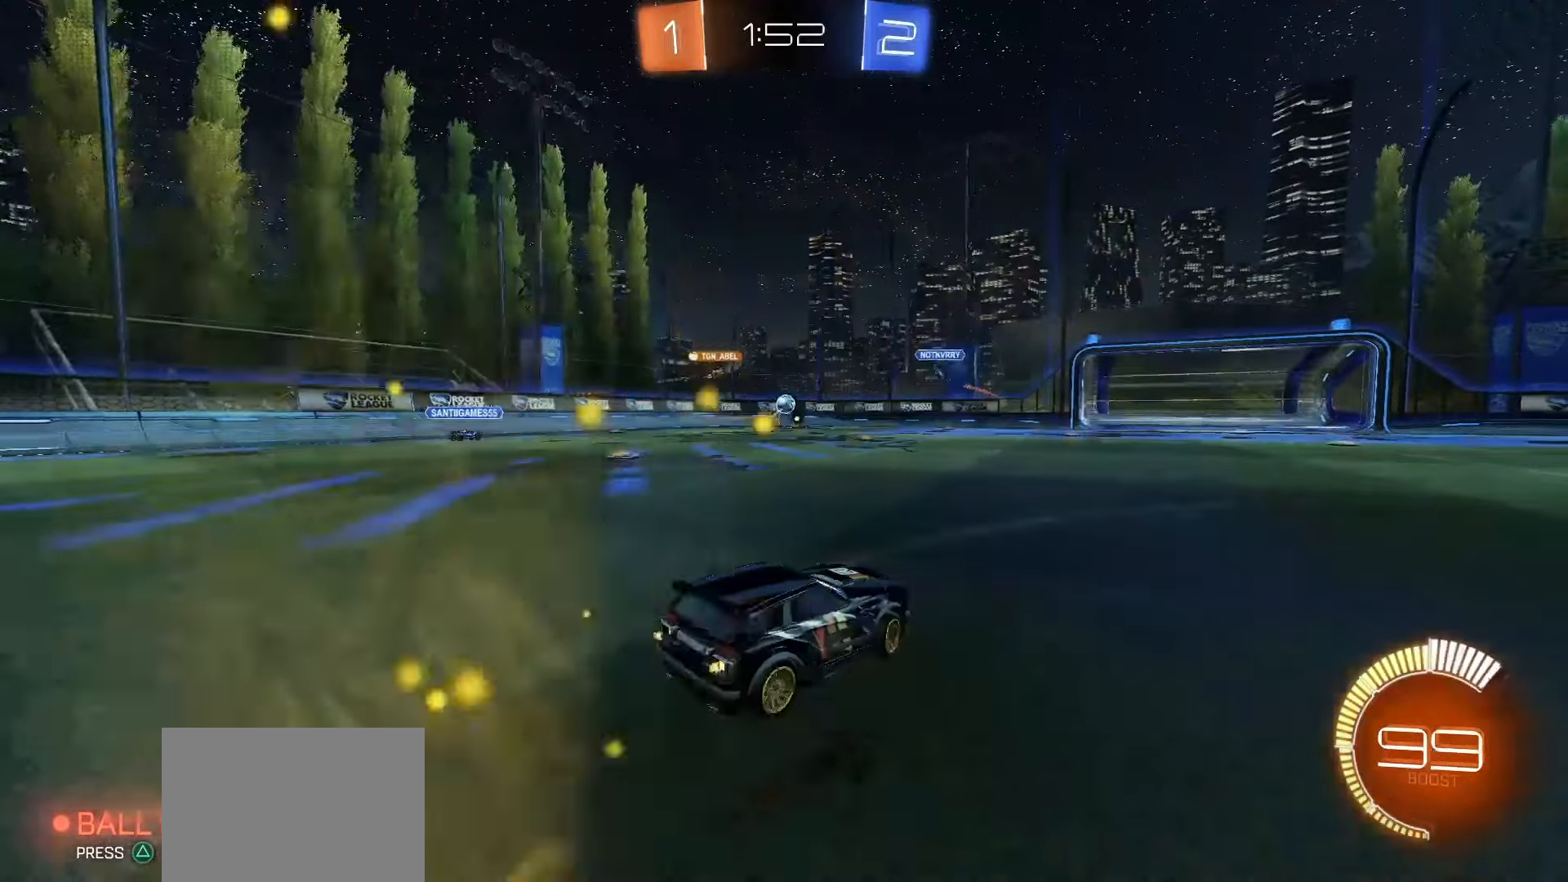
{"dt_ms": 500, "buttons": ["R2"], "left_stick": "left", "events": [[167, "left_stick", "center"], [217, "left_stick", "right"], [350, "left_stick", "center"], [400, "left_stick", "left"]]}
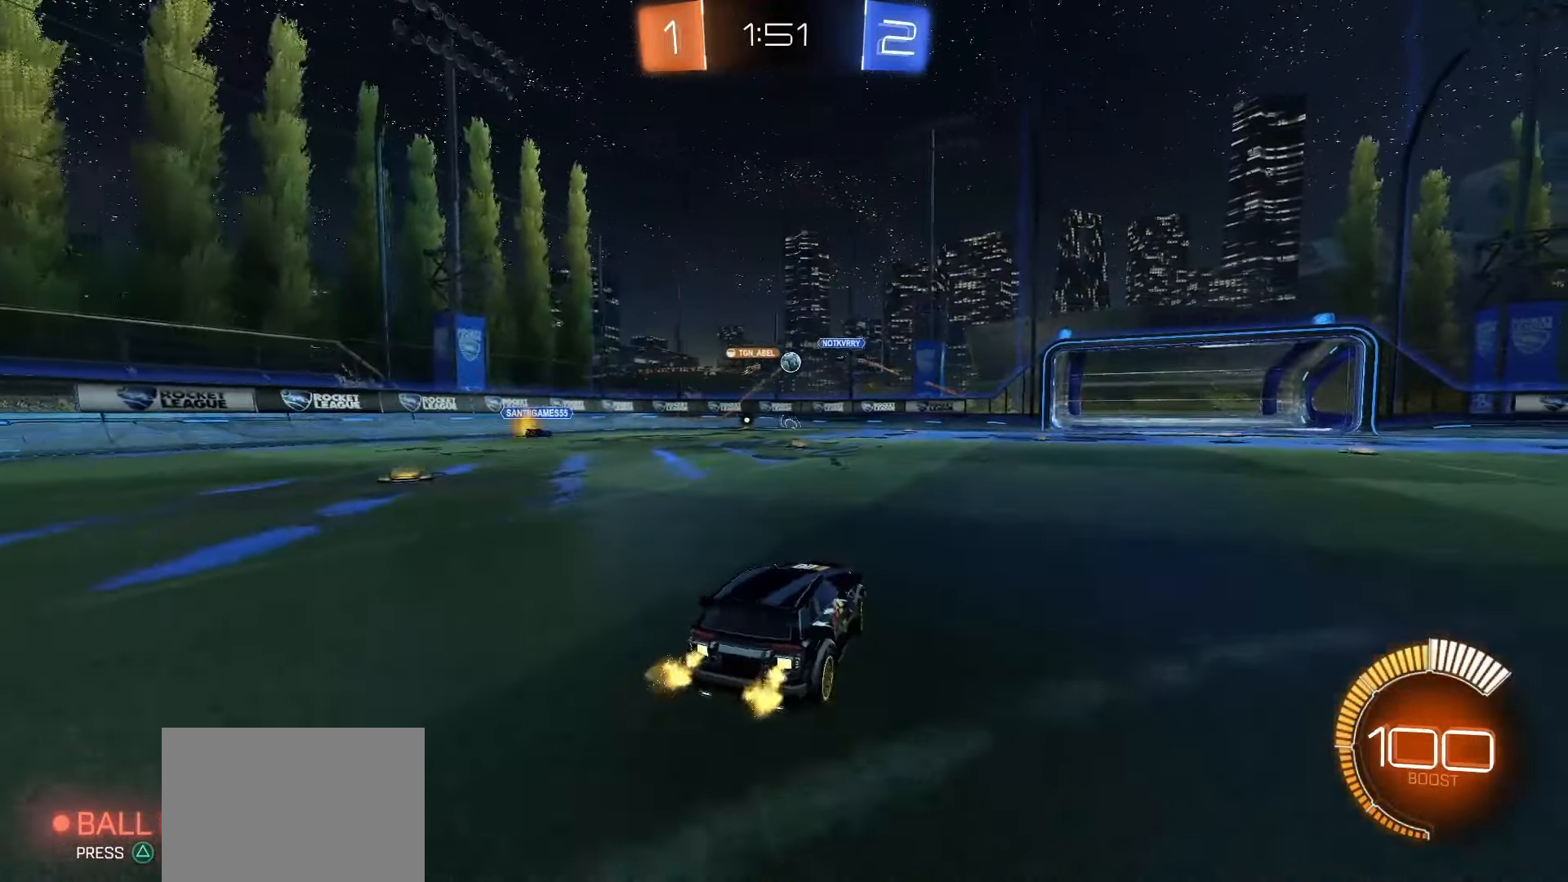
{"dt_ms": 500, "buttons": [], "left_stick": "left", "events": [[467, "R2", "up"]]}
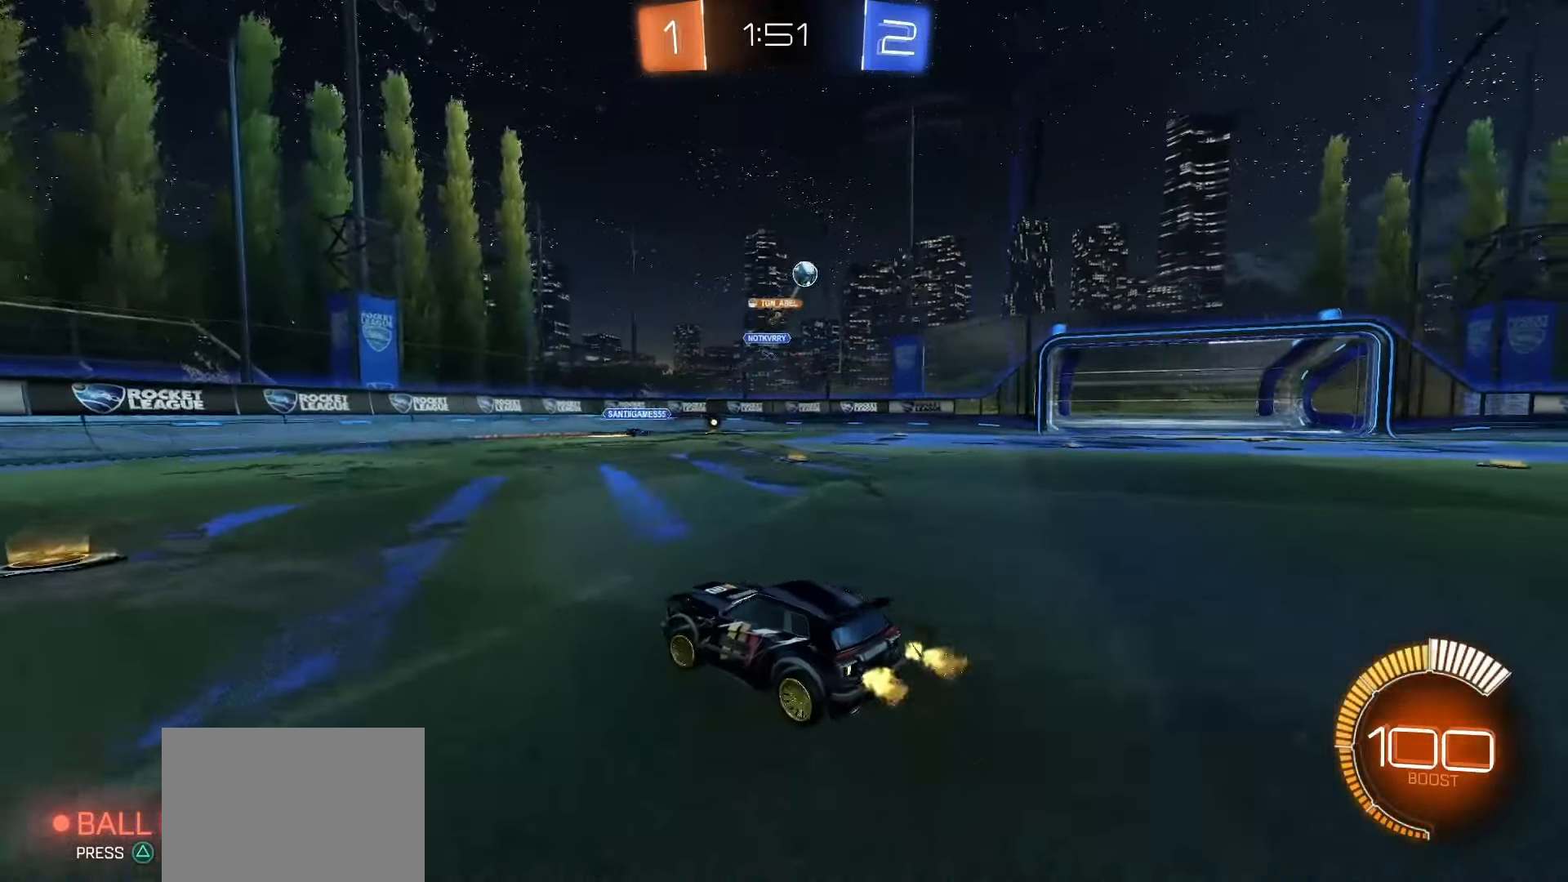
{"dt_ms": 500, "buttons": ["SQUARE", "R2"], "left_stick": "right", "events": [[50, "left_stick", "right"], [83, "L1", "down"], [200, "R2", "down"], [217, "L1", "up"], [267, "SQUARE", "down"]]}
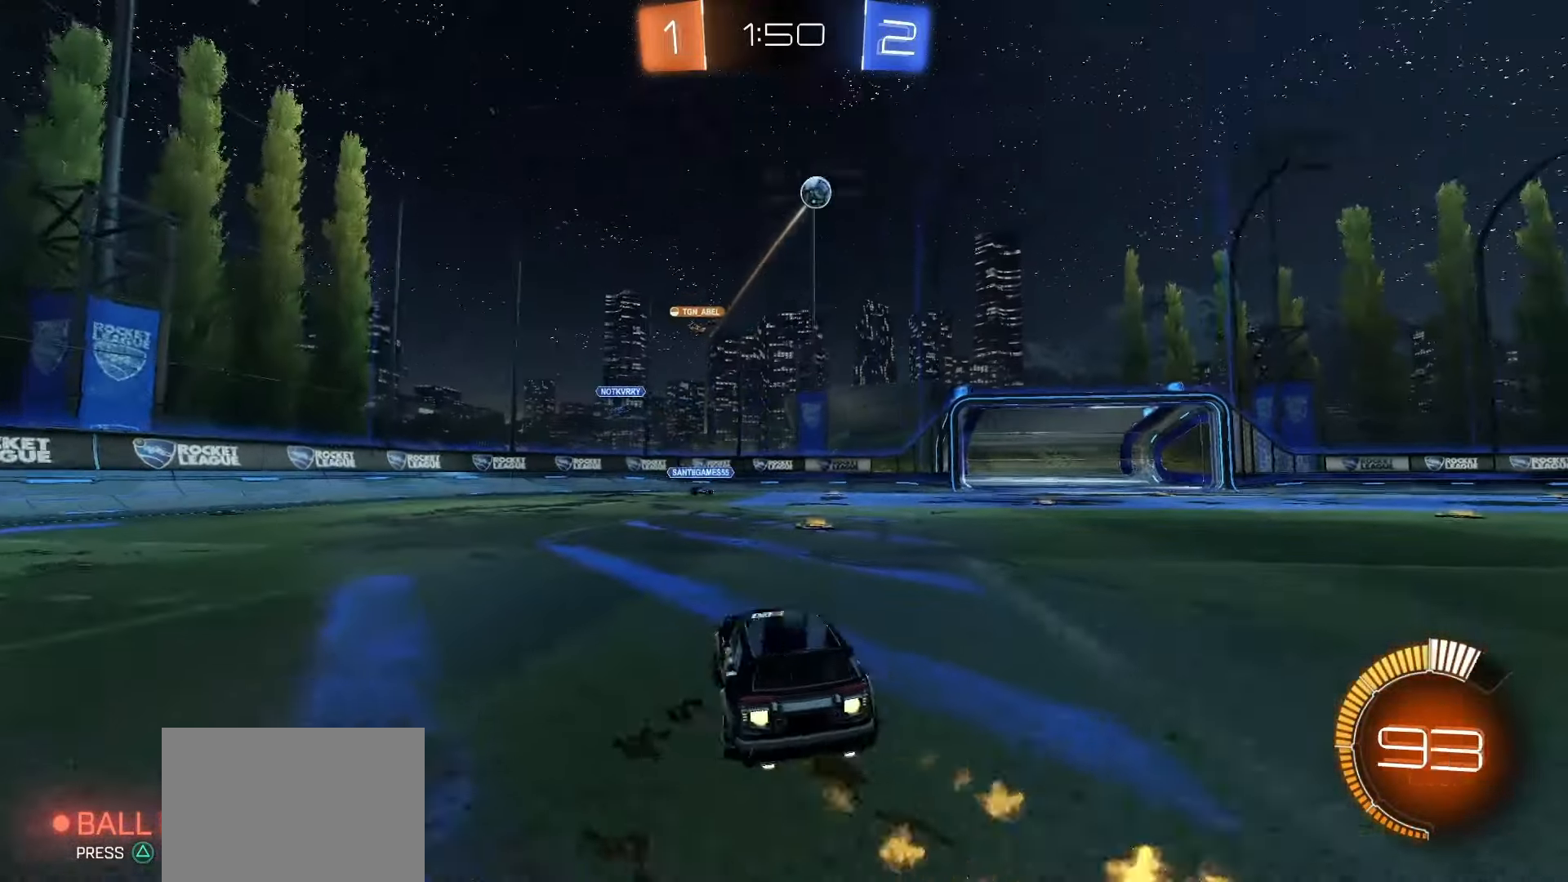
{"dt_ms": 500, "buttons": ["R2"], "left_stick": "right", "events": [[500, "SQUARE", "up"]]}
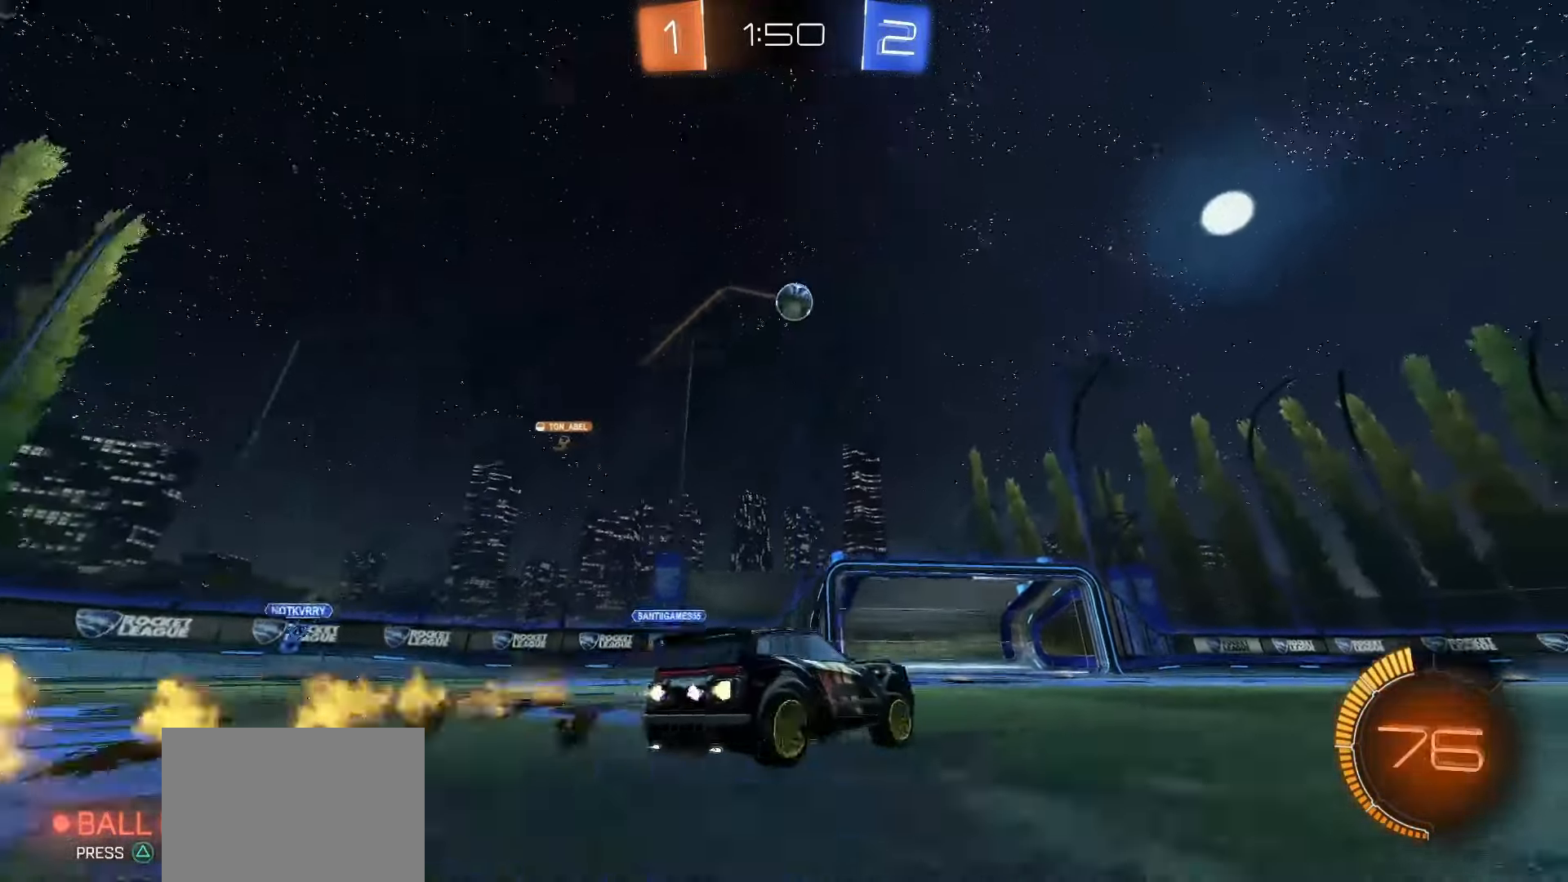
{"dt_ms": 500, "buttons": ["R2"], "left_stick": "right", "events": [[17, "R2", "up"], [17, "left_stick", "center"], [183, "left_stick", "right"], [300, "R2", "down"]]}
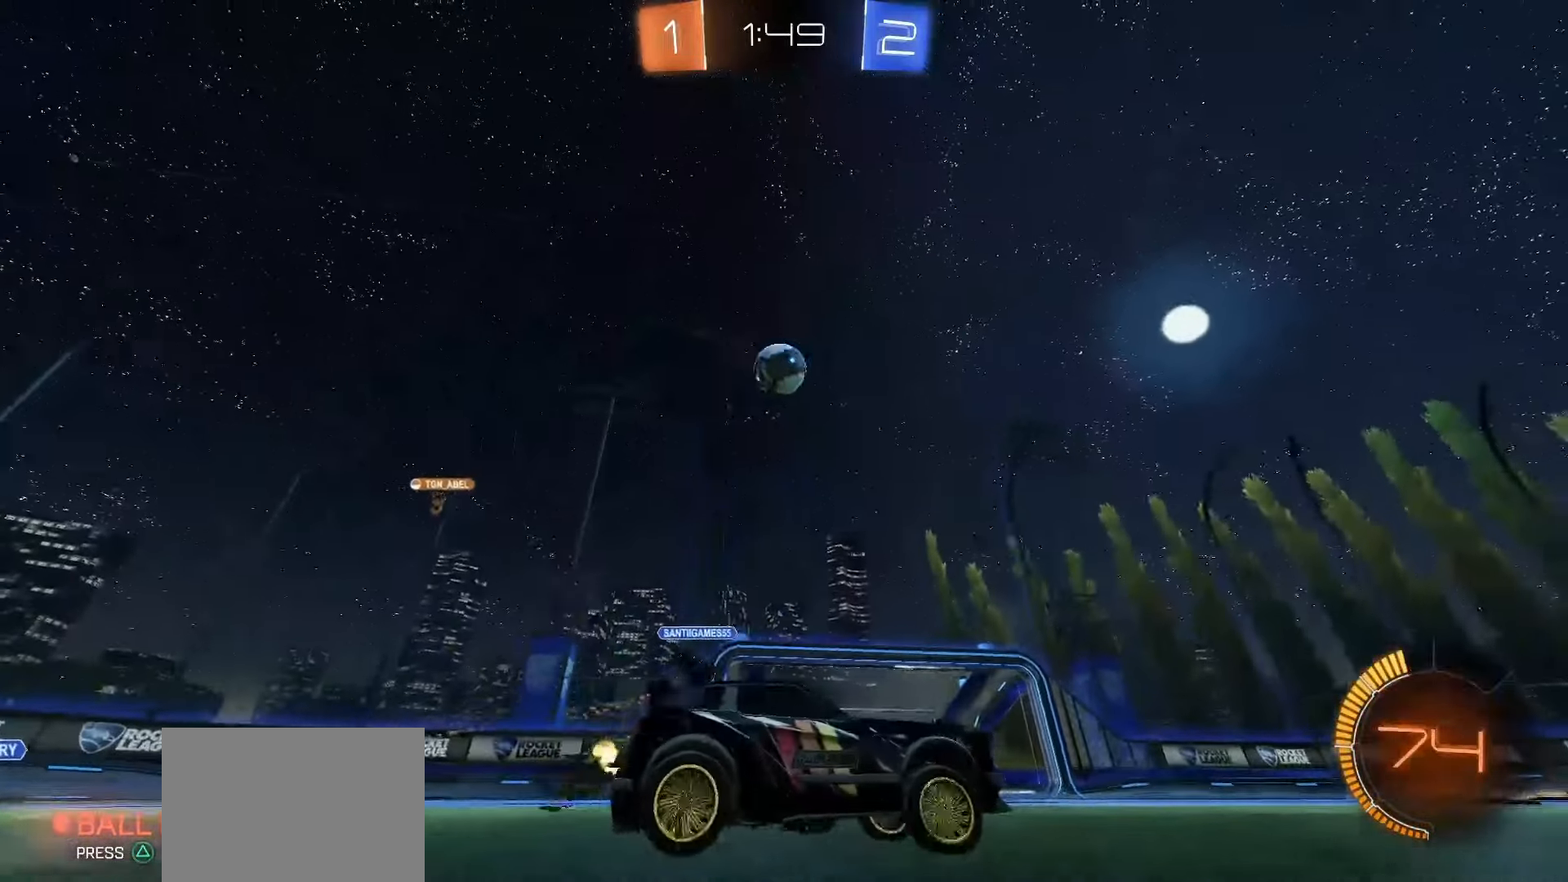
{"dt_ms": 500, "buttons": ["SQUARE", "R2"], "left_stick": "center", "events": [[483, "SQUARE", "down"], [483, "left_stick", "center"]]}
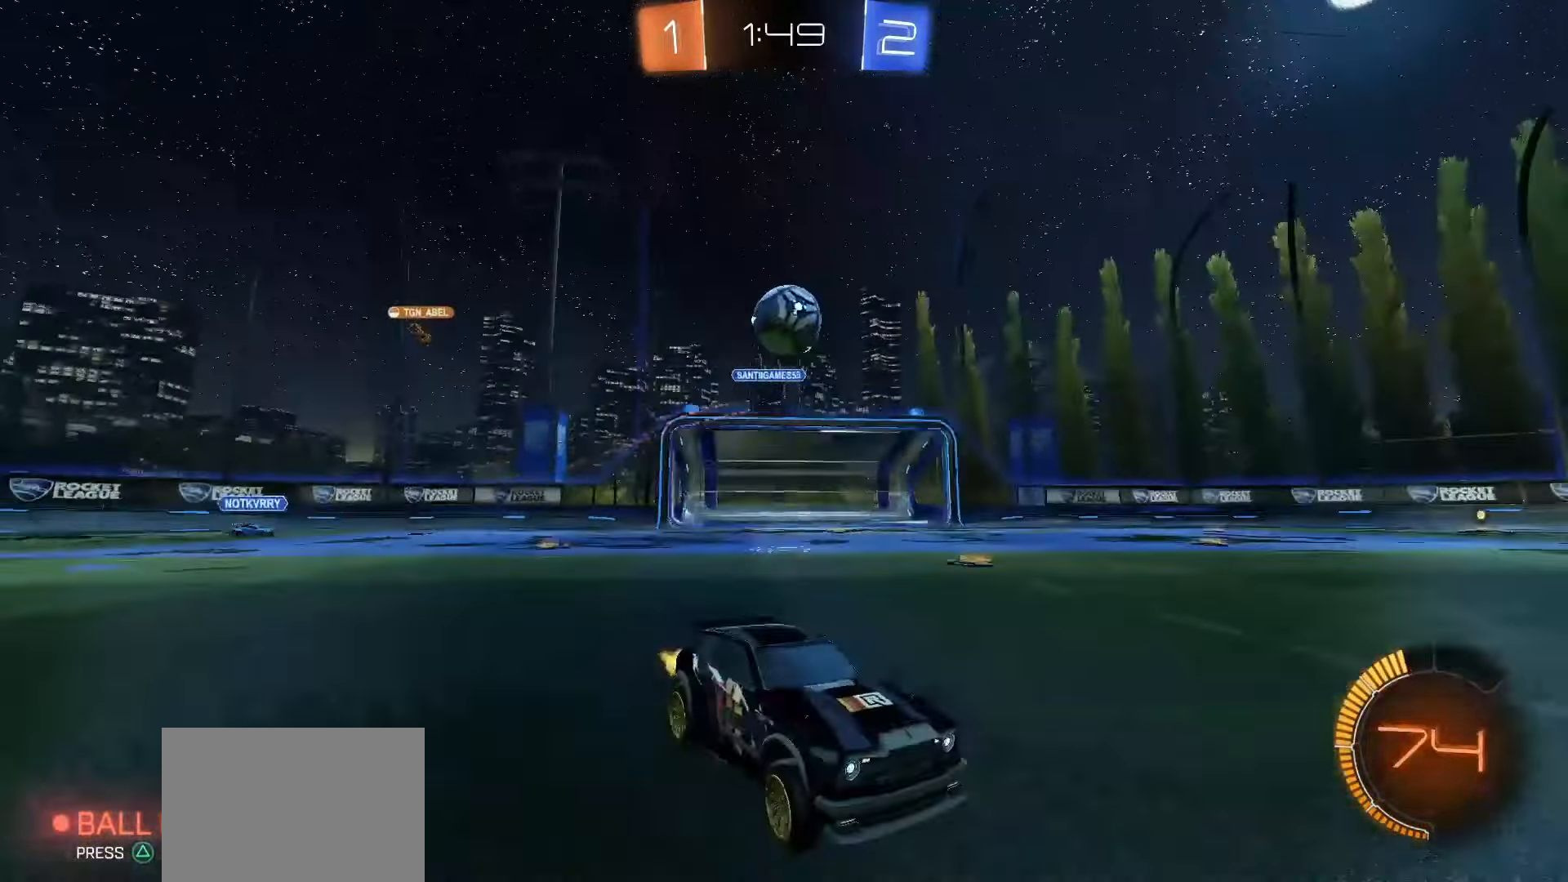
{"dt_ms": 500, "buttons": [], "left_stick": "center", "events": [[83, "SQUARE", "up"], [200, "R2", "up"]]}
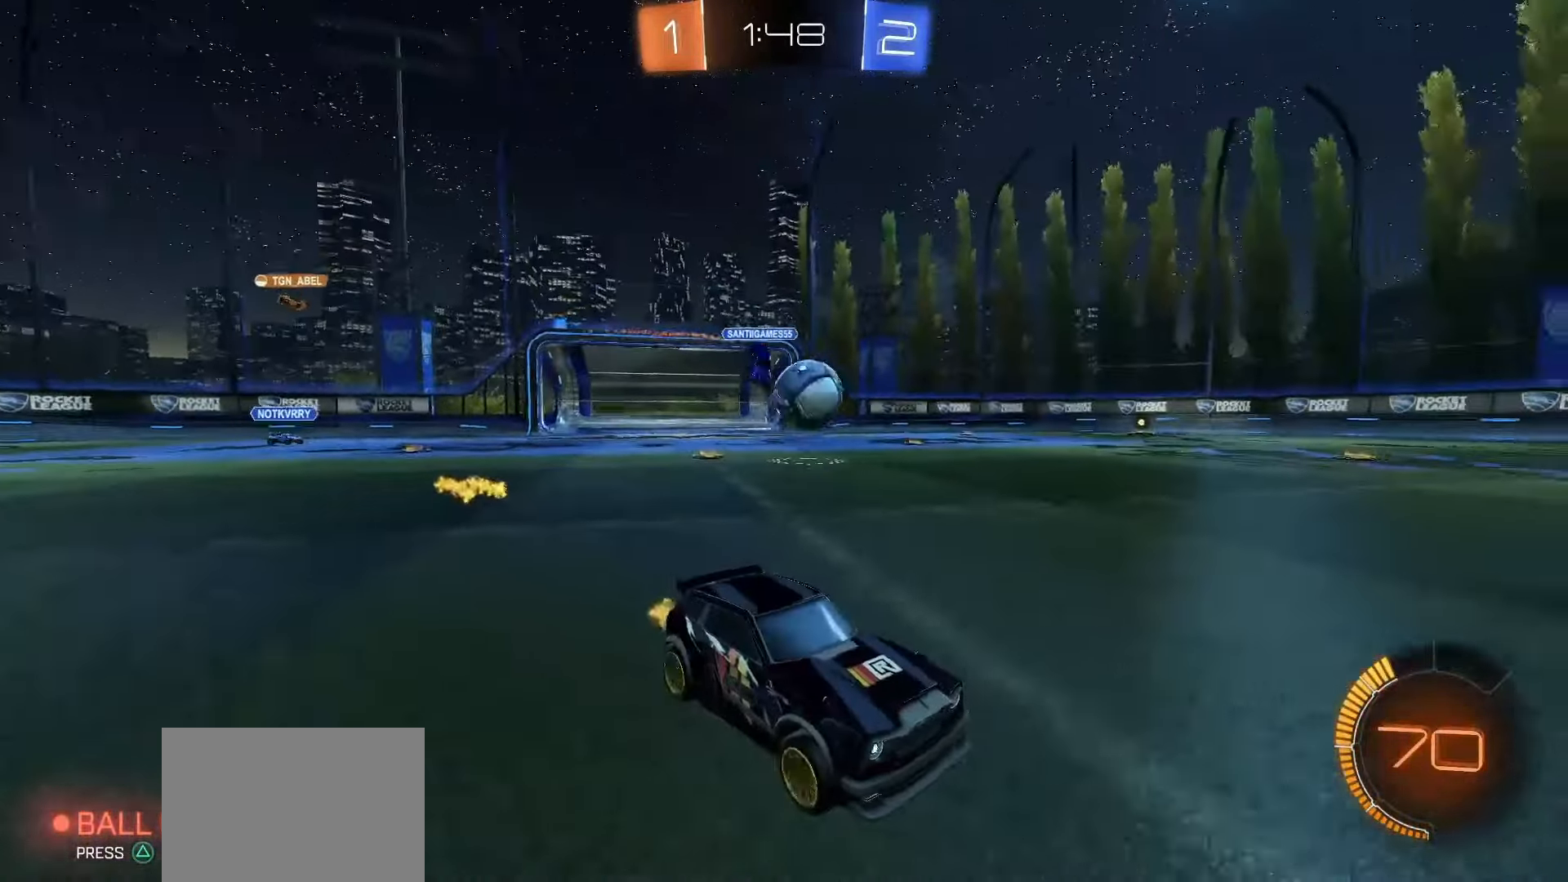
{"dt_ms": 500, "buttons": ["CROSS", "SQUARE", "R2"], "left_stick": "center"}